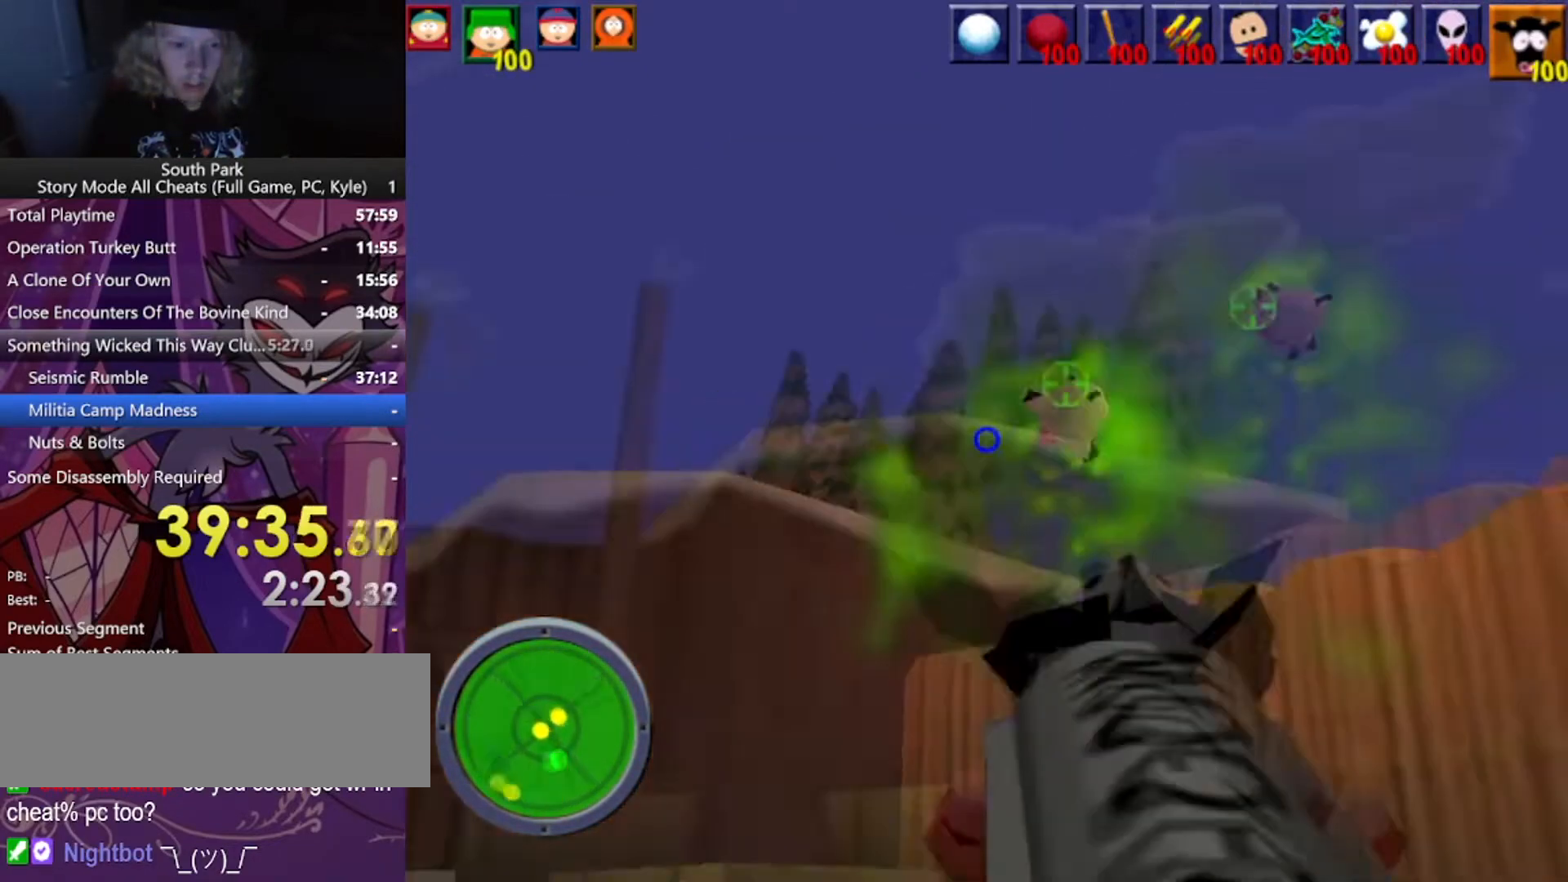
Gameplay with keyboard and mouse; each line is a JSON object with the keys and mouse buttons held at the frame after it. "events" lists presses ("down") and releases ("up") of "1", "2", "3", "4", "5", "a", "alt", "b", "c", "ctrl", "d", "e", "f", "g", "q", "r", "s", "shift", "space", "t", "tab", "tilde", "v", "w", "x", "z", "mouse_left", "mouse_wheel", "mouse_right", "mouse_mb4" and "mouse_mb5" between this image and that frame as [ms after this image, input, new state], when the widget could be followed in between. "mouse_left", "mouse_wheel", "mouse_right", "mouse_mb4", "mouse_mb5" = the "left", "wheel", "right", "mb4", "mb5" buttons of the "mouse" list. No other keys are recorded. "wheel" means that the mouse wheel is clicked or scrolled. Mouse movement is not recorded.
{"keys": [], "mouse": [], "events": [[500, "d", "up"]]}
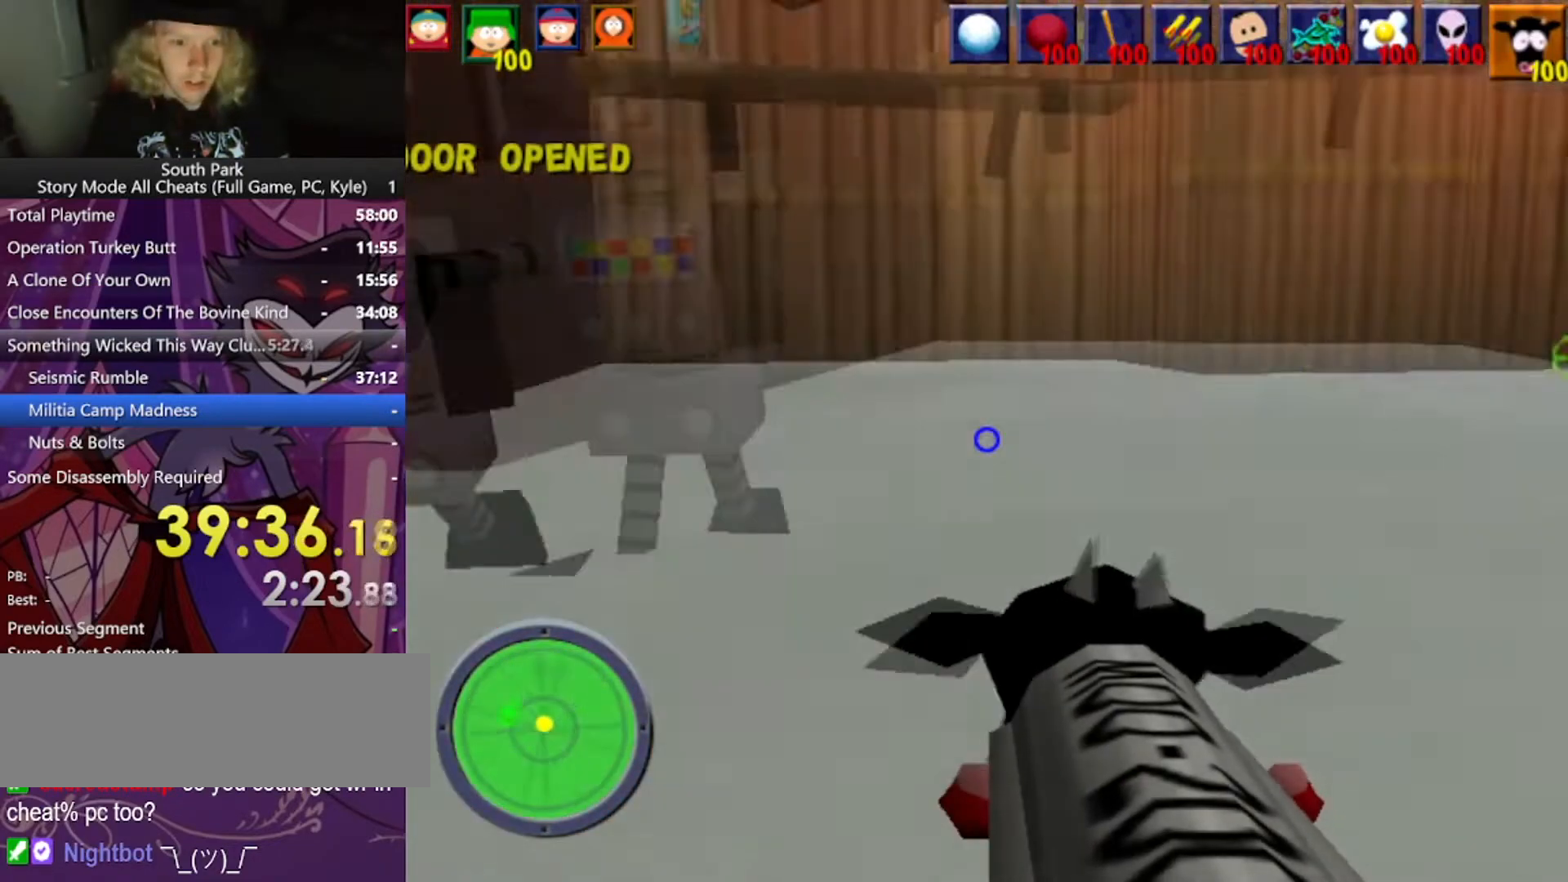
{"keys": [], "mouse": ["left"], "events": [[67, "s", "down"], [334, "mouse_left", "down"], [401, "s", "up"]]}
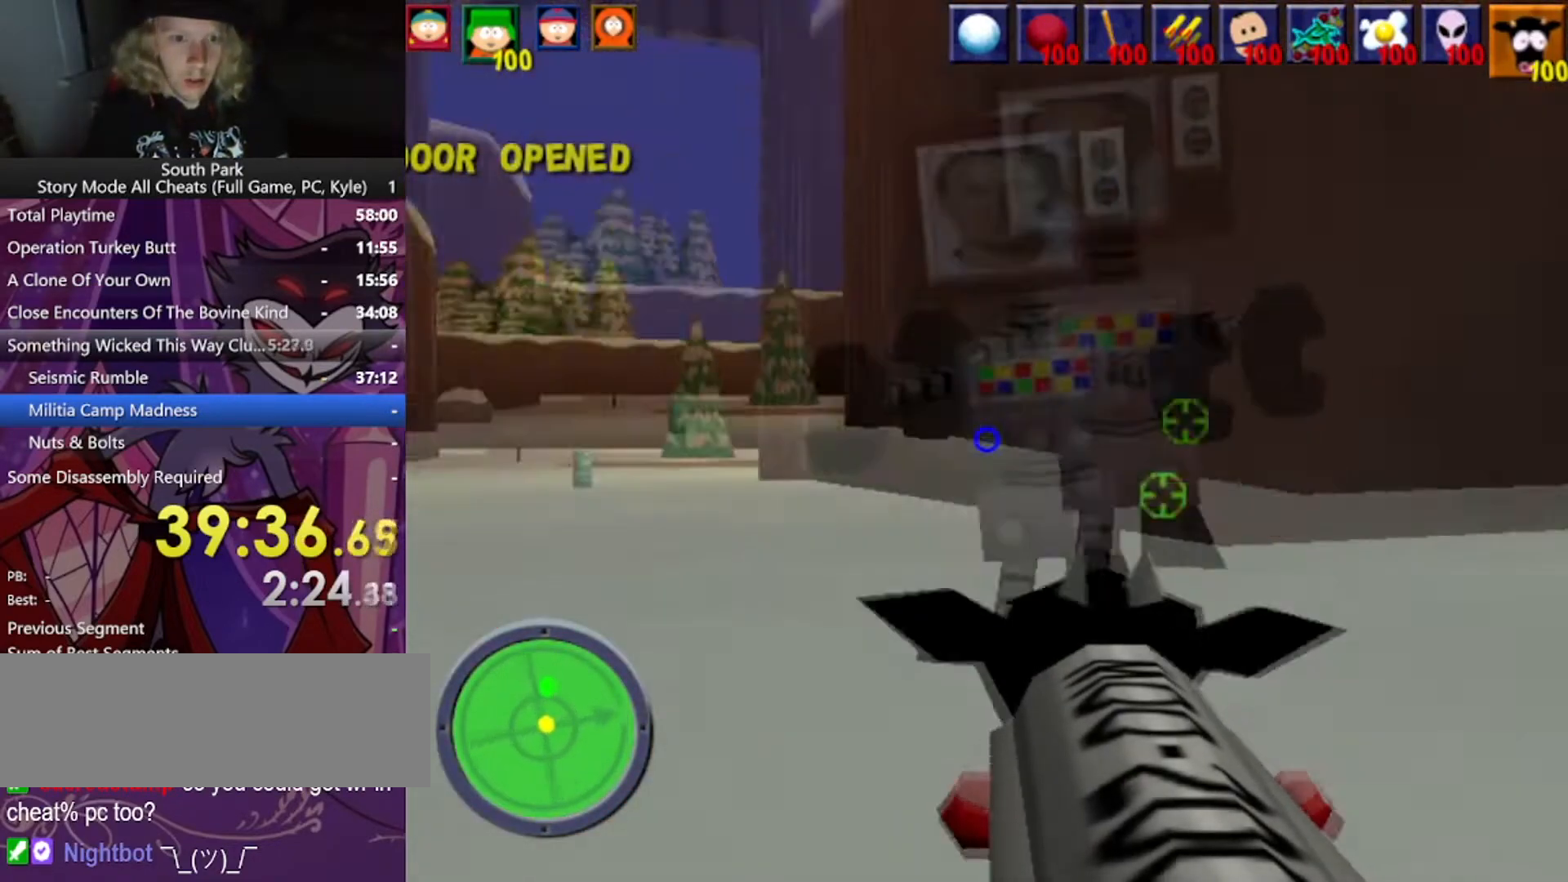
{"keys": ["d", "w"], "mouse": [], "events": [[233, "d", "down"], [367, "mouse_left", "up"], [467, "w", "down"]]}
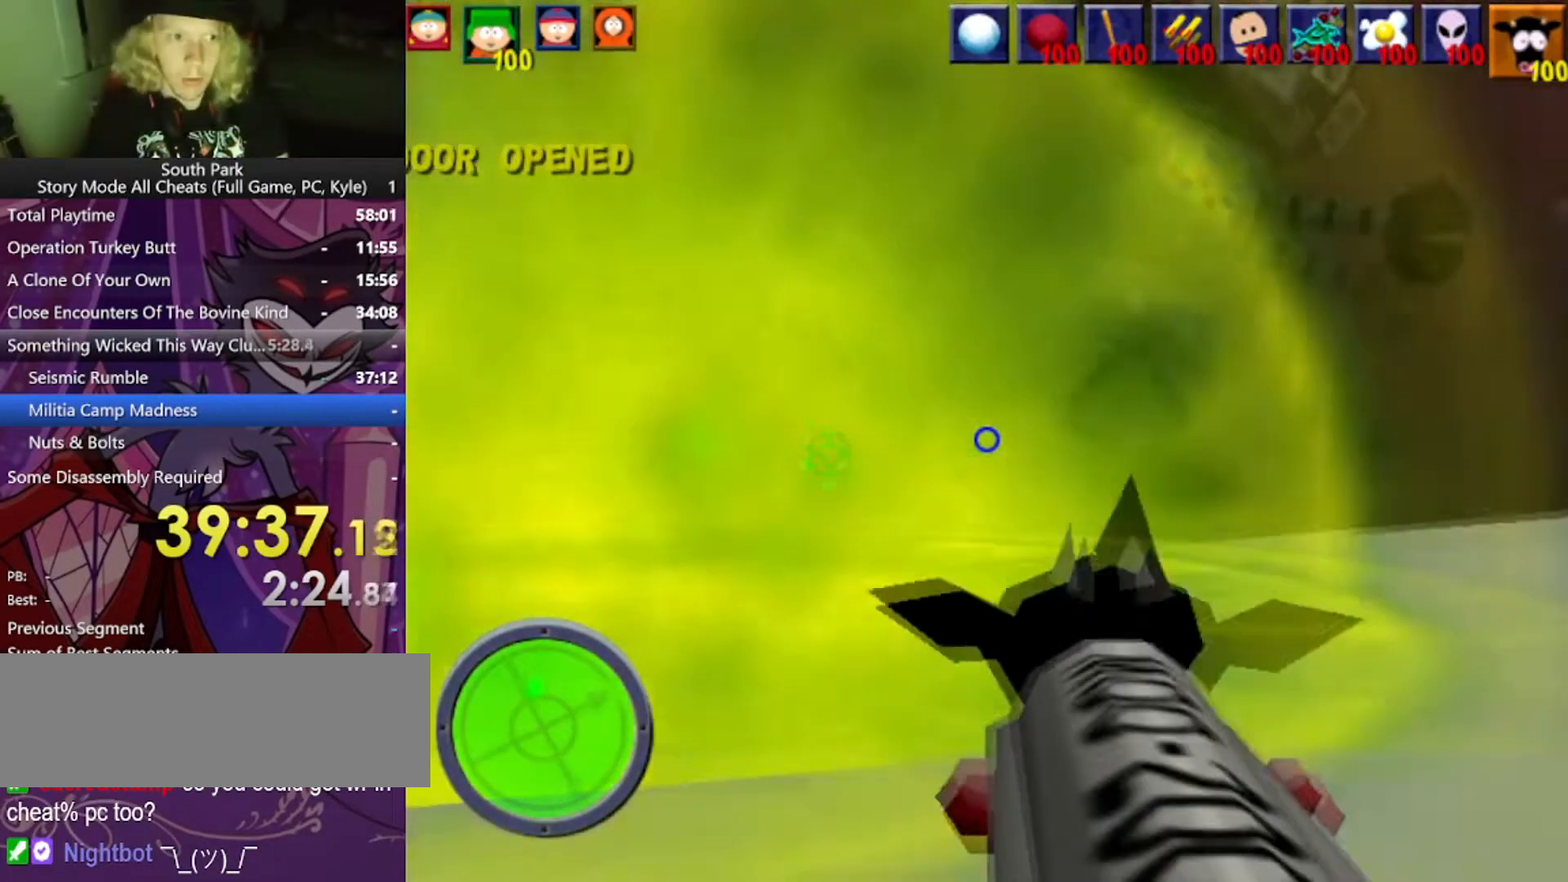
{"keys": ["w"], "mouse": [], "events": [[300, "d", "up"]]}
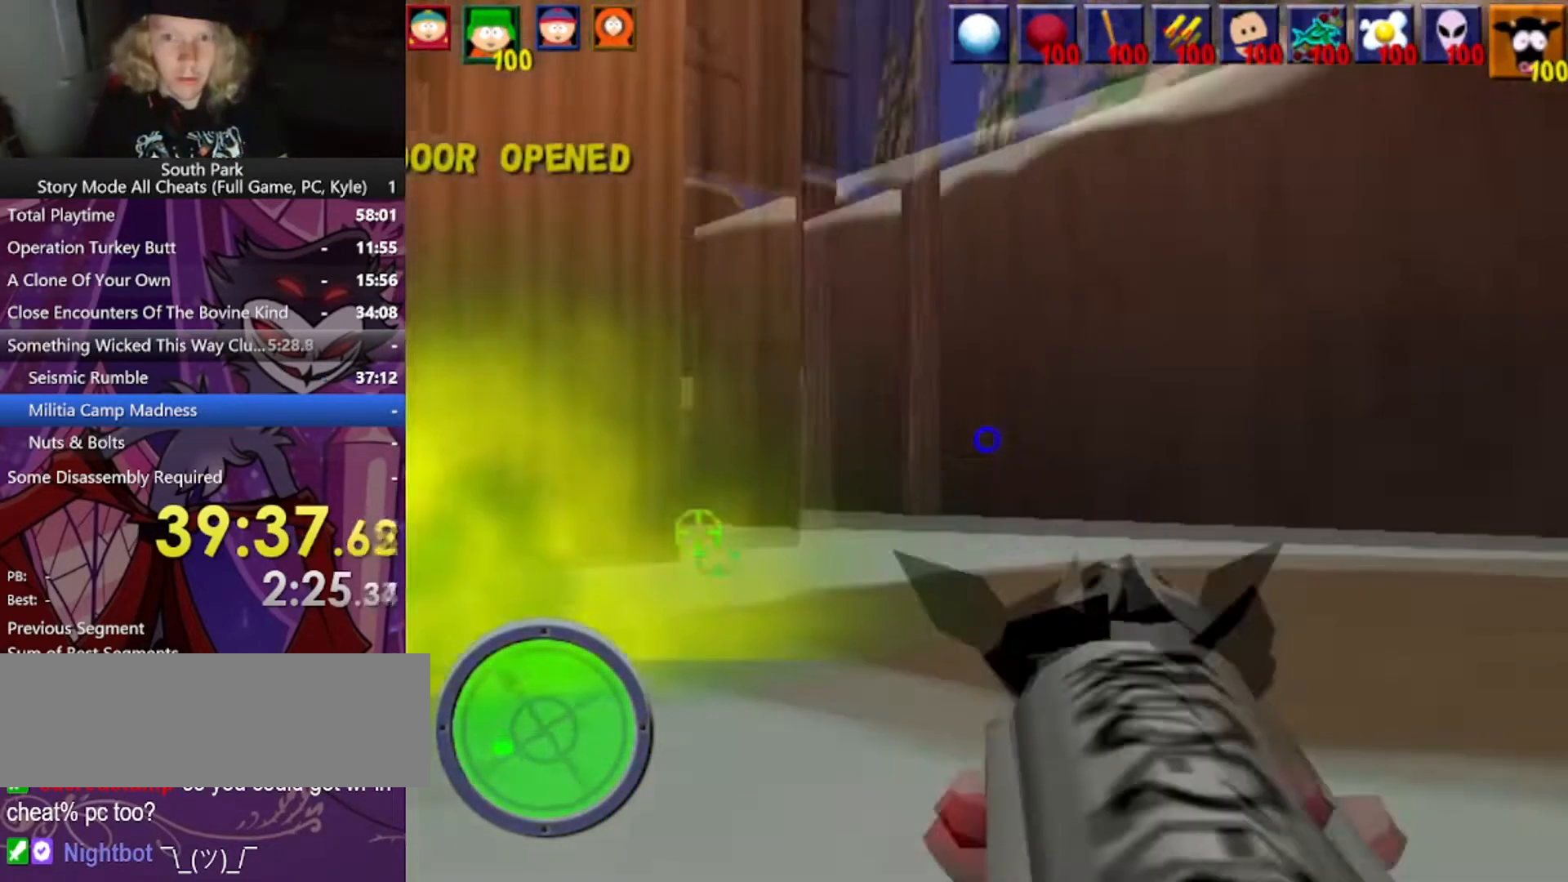
{"keys": ["a", "w"], "mouse": [], "events": [[501, "a", "down"]]}
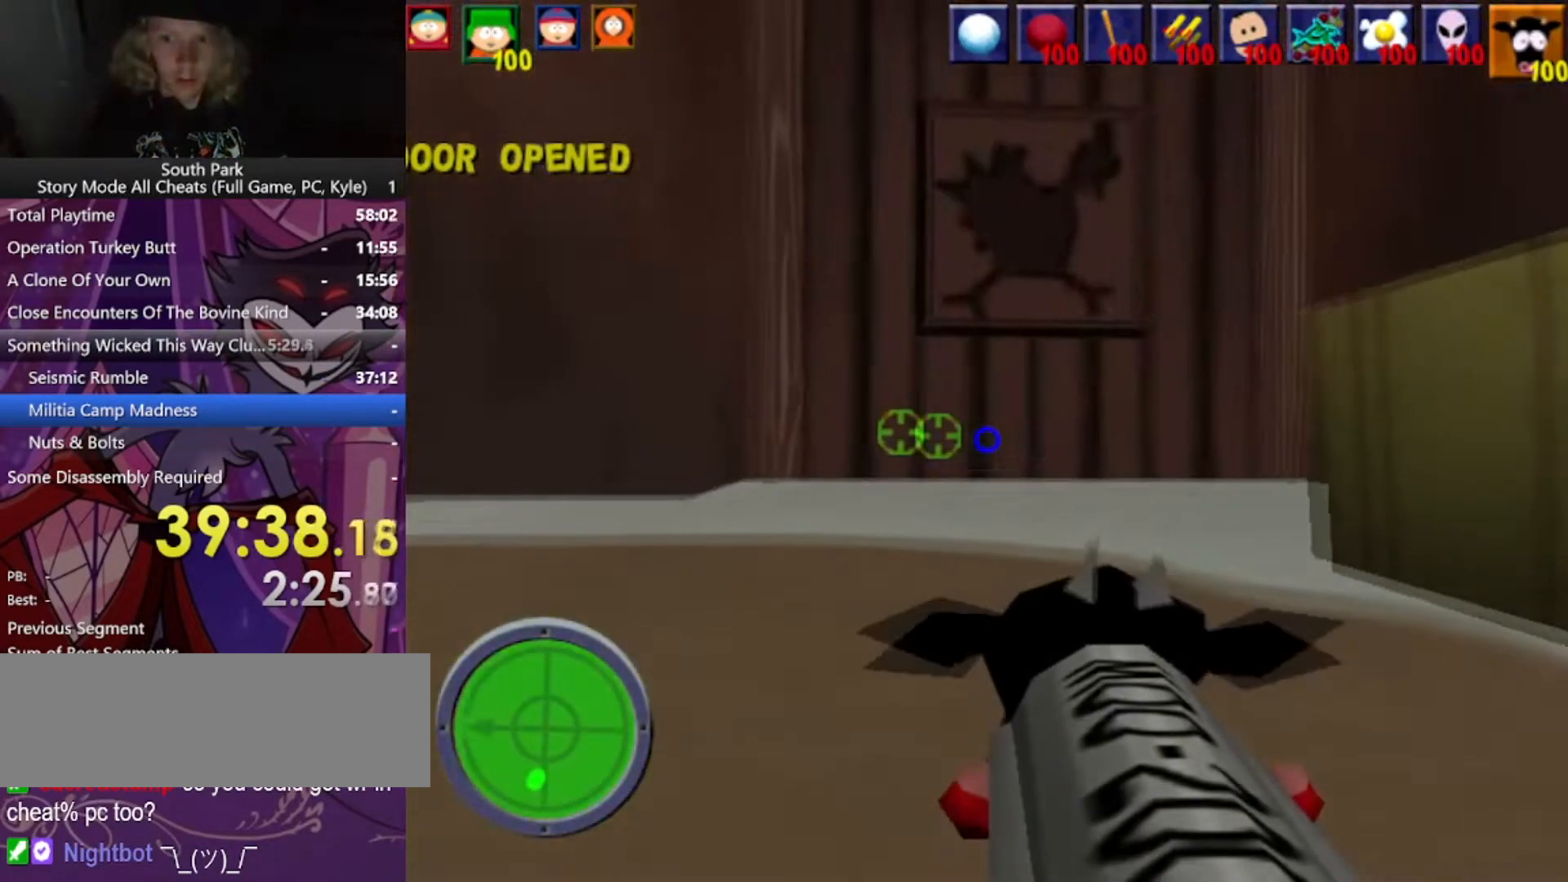
{"keys": ["d", "w"], "mouse": [], "events": [[67, "a", "up"], [133, "d", "down"]]}
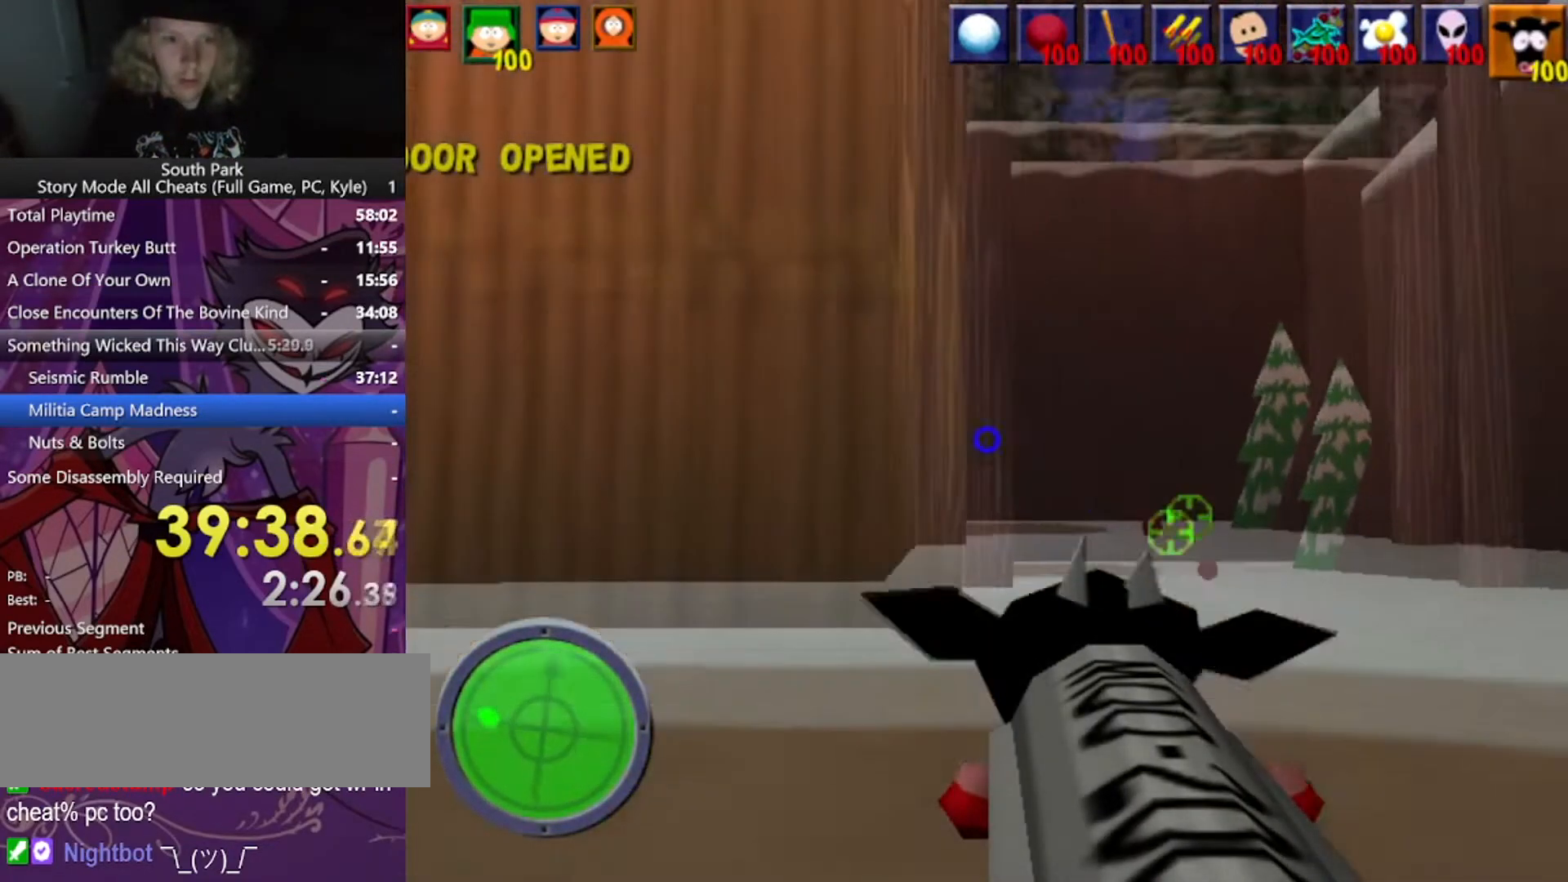
{"keys": ["d", "w"], "mouse": [], "events": []}
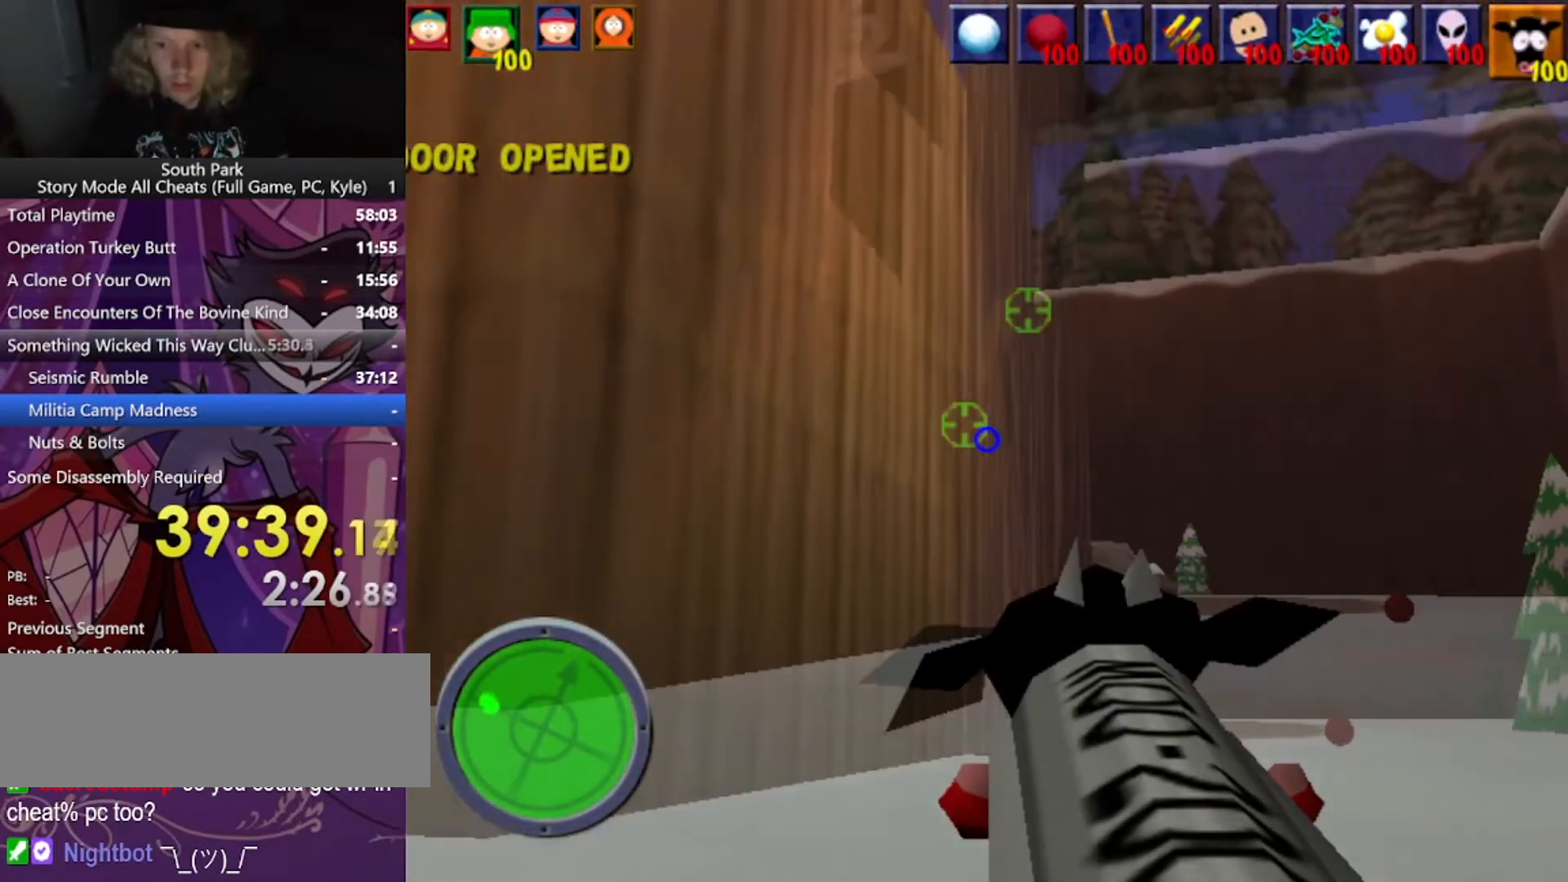
{"keys": ["w"], "mouse": [], "events": [[200, "d", "up"]]}
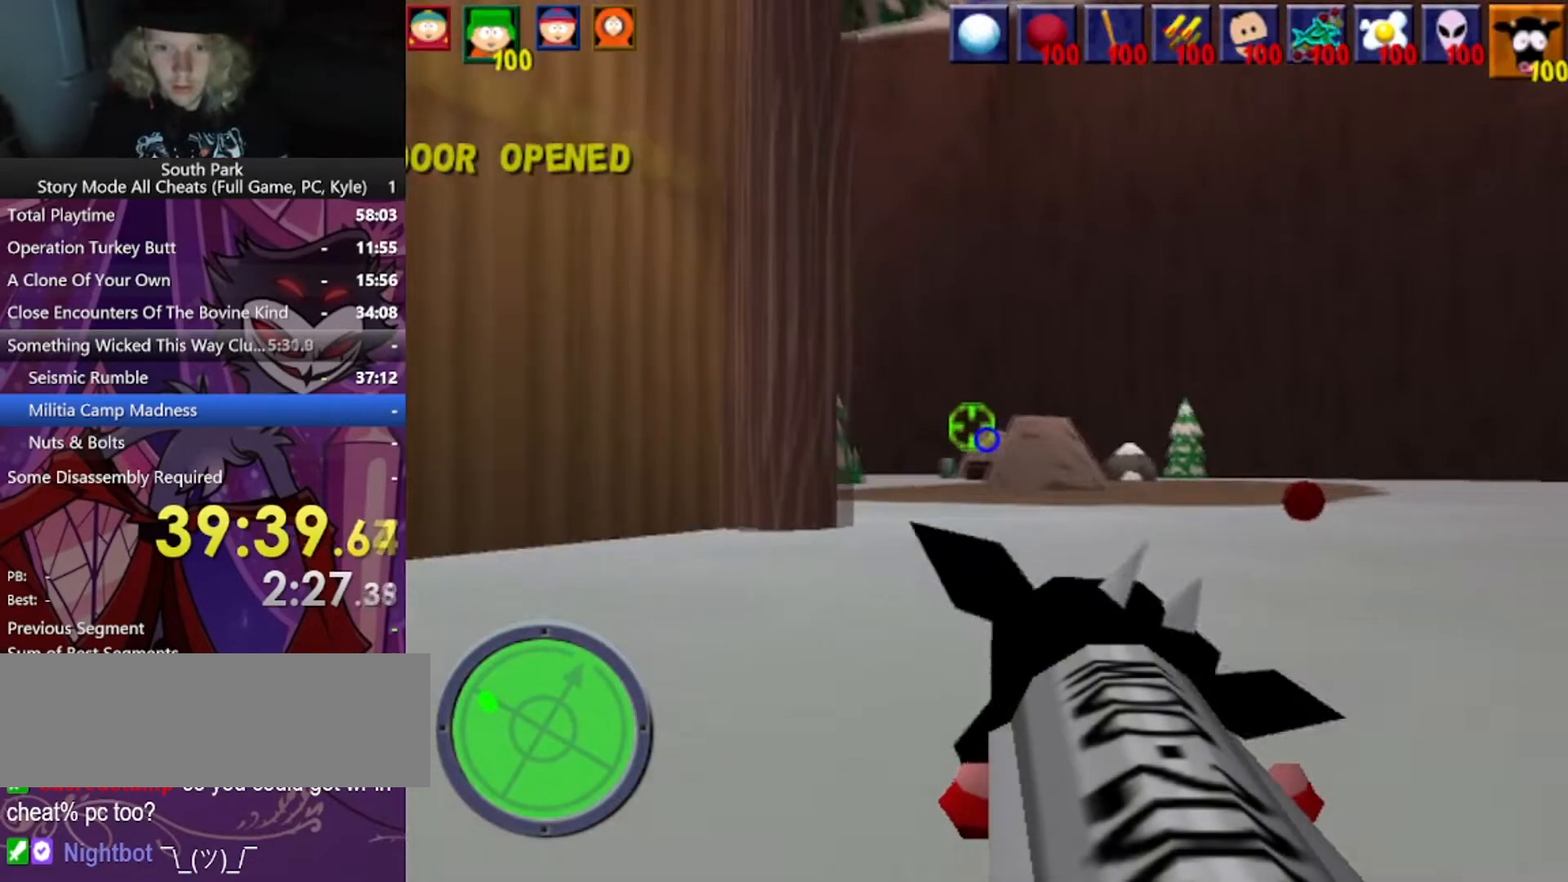
{"keys": ["d", "w"], "mouse": [], "events": [[101, "d", "down"]]}
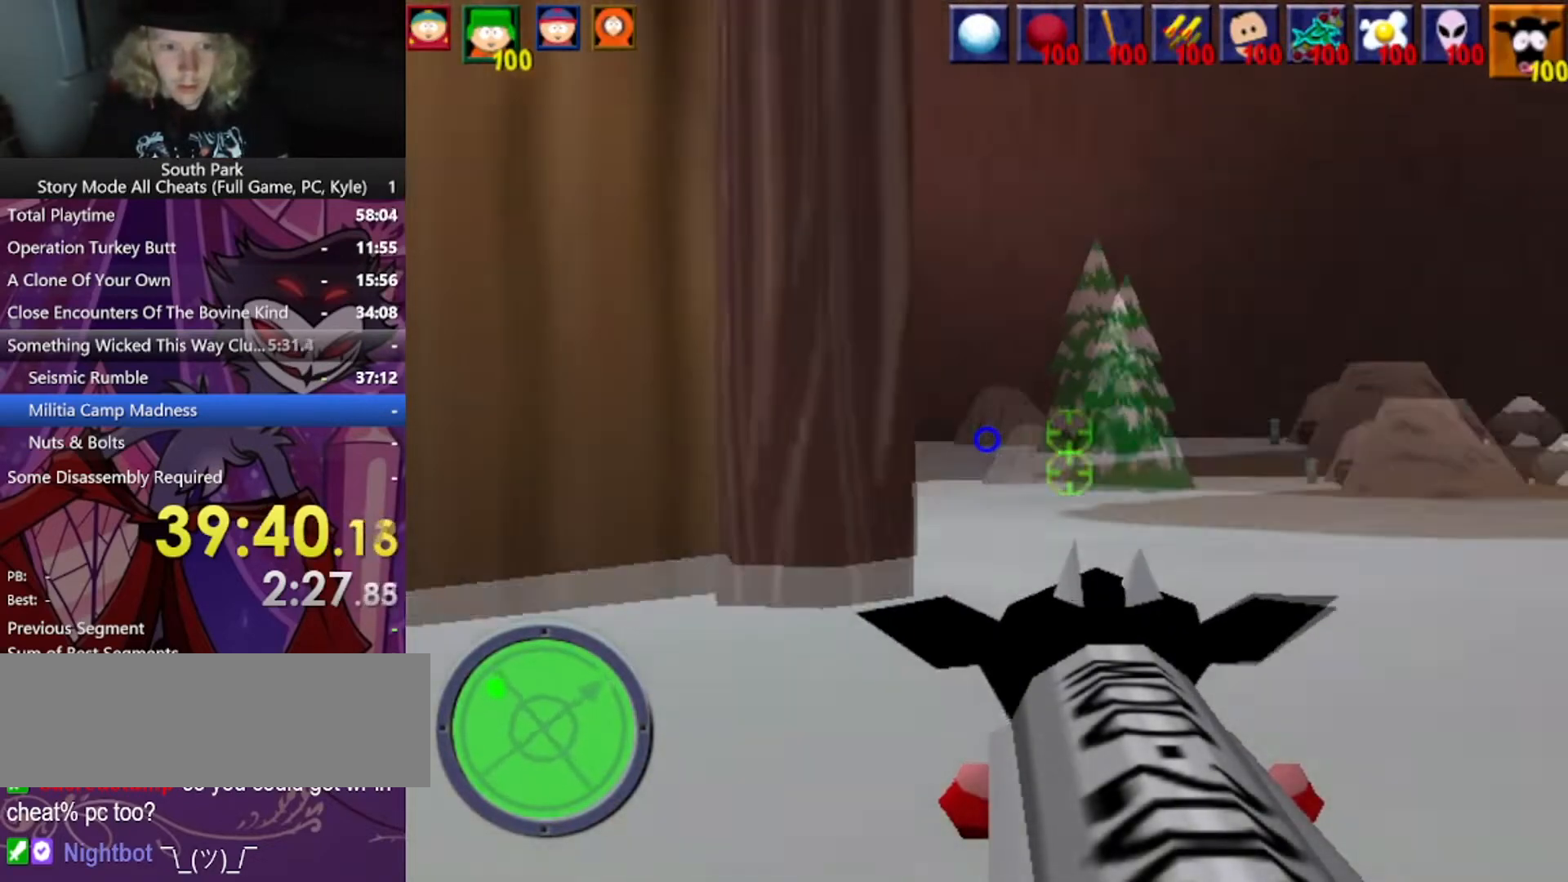
{"keys": ["w"], "mouse": ["left"], "events": [[300, "mouse_left", "down"], [467, "d", "up"]]}
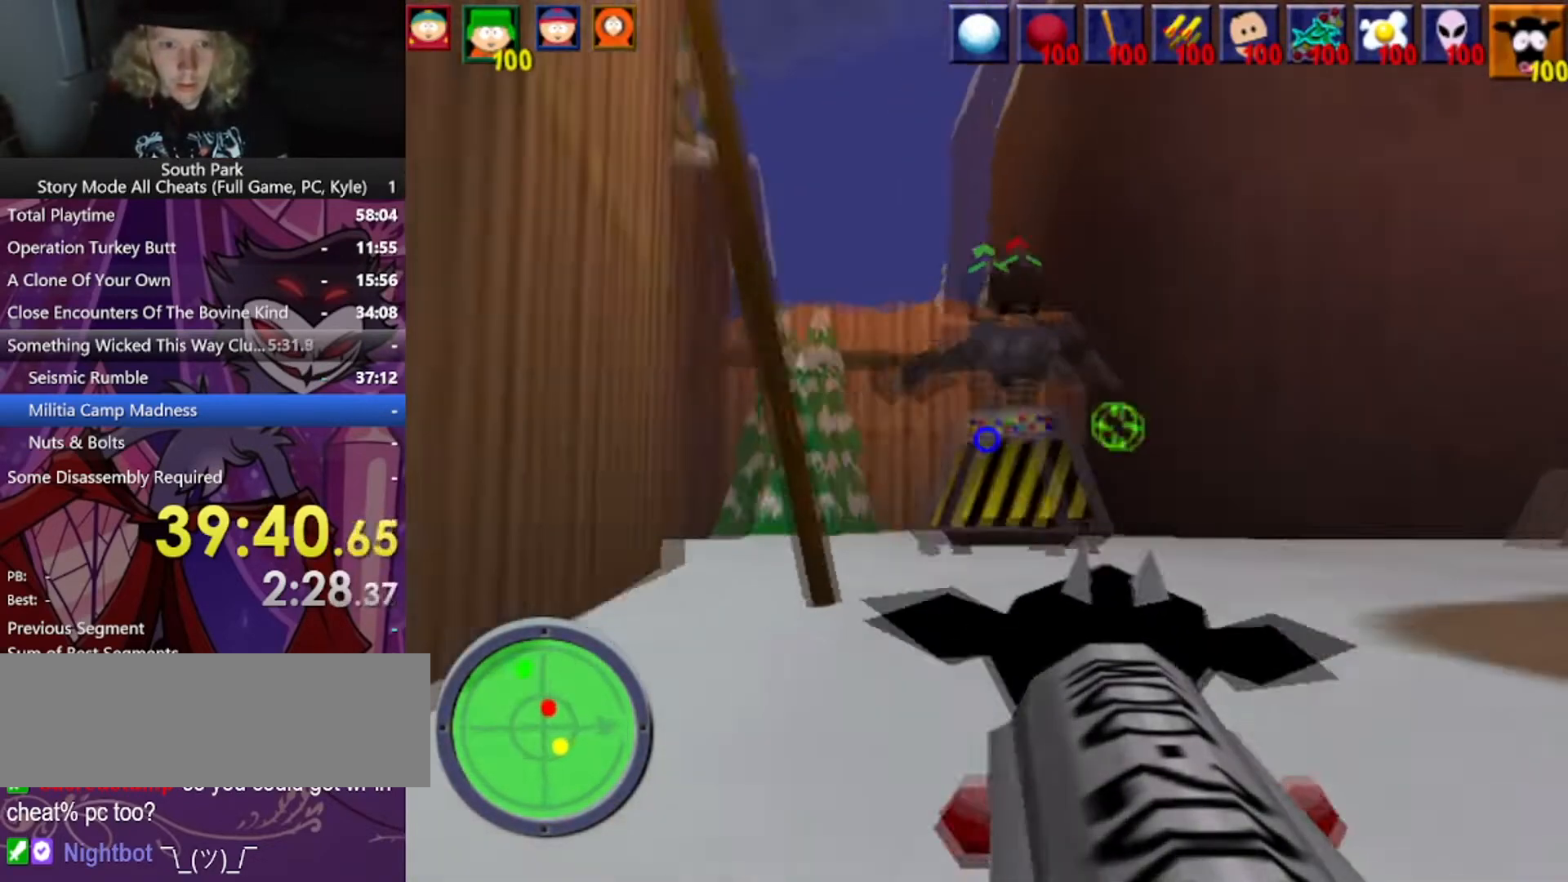
{"keys": [], "mouse": [], "events": [[67, "w", "up"], [401, "mouse_left", "up"]]}
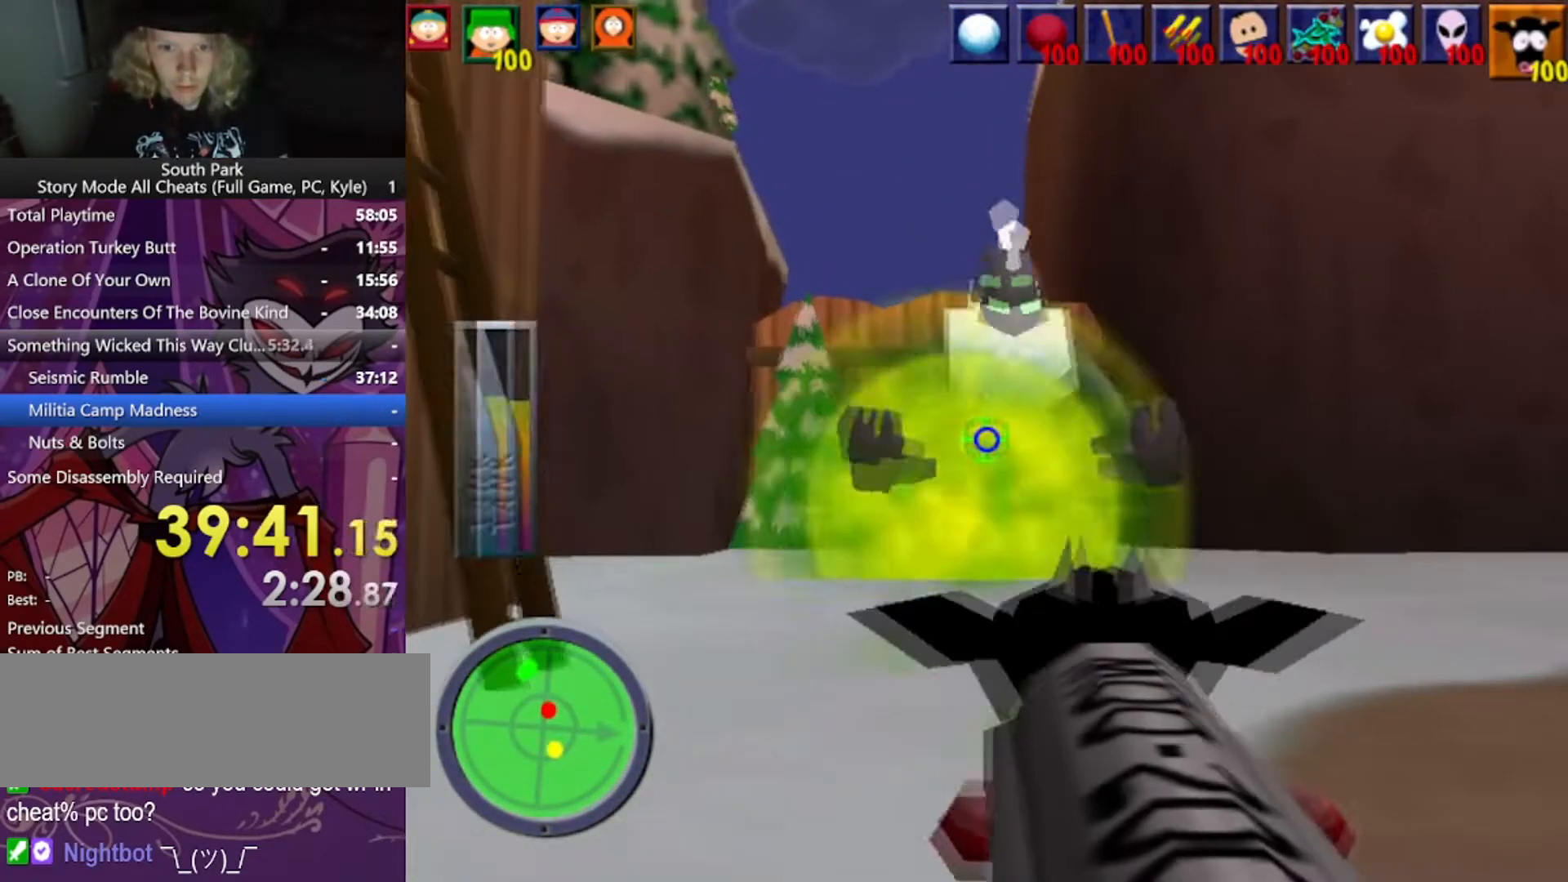
{"keys": [], "mouse": [], "events": []}
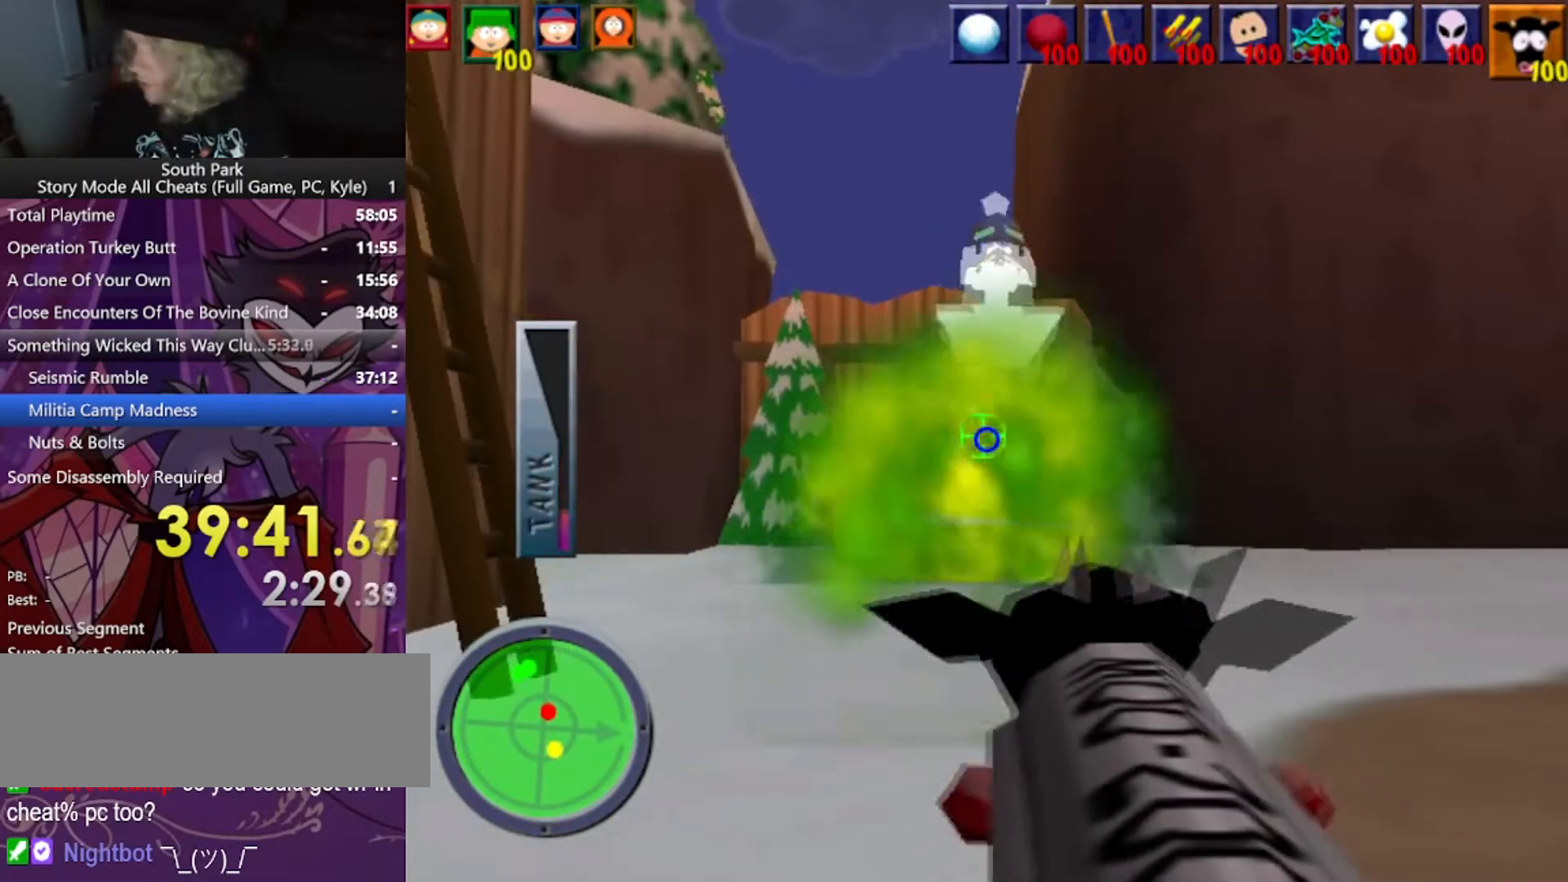
{"keys": [], "mouse": [], "events": []}
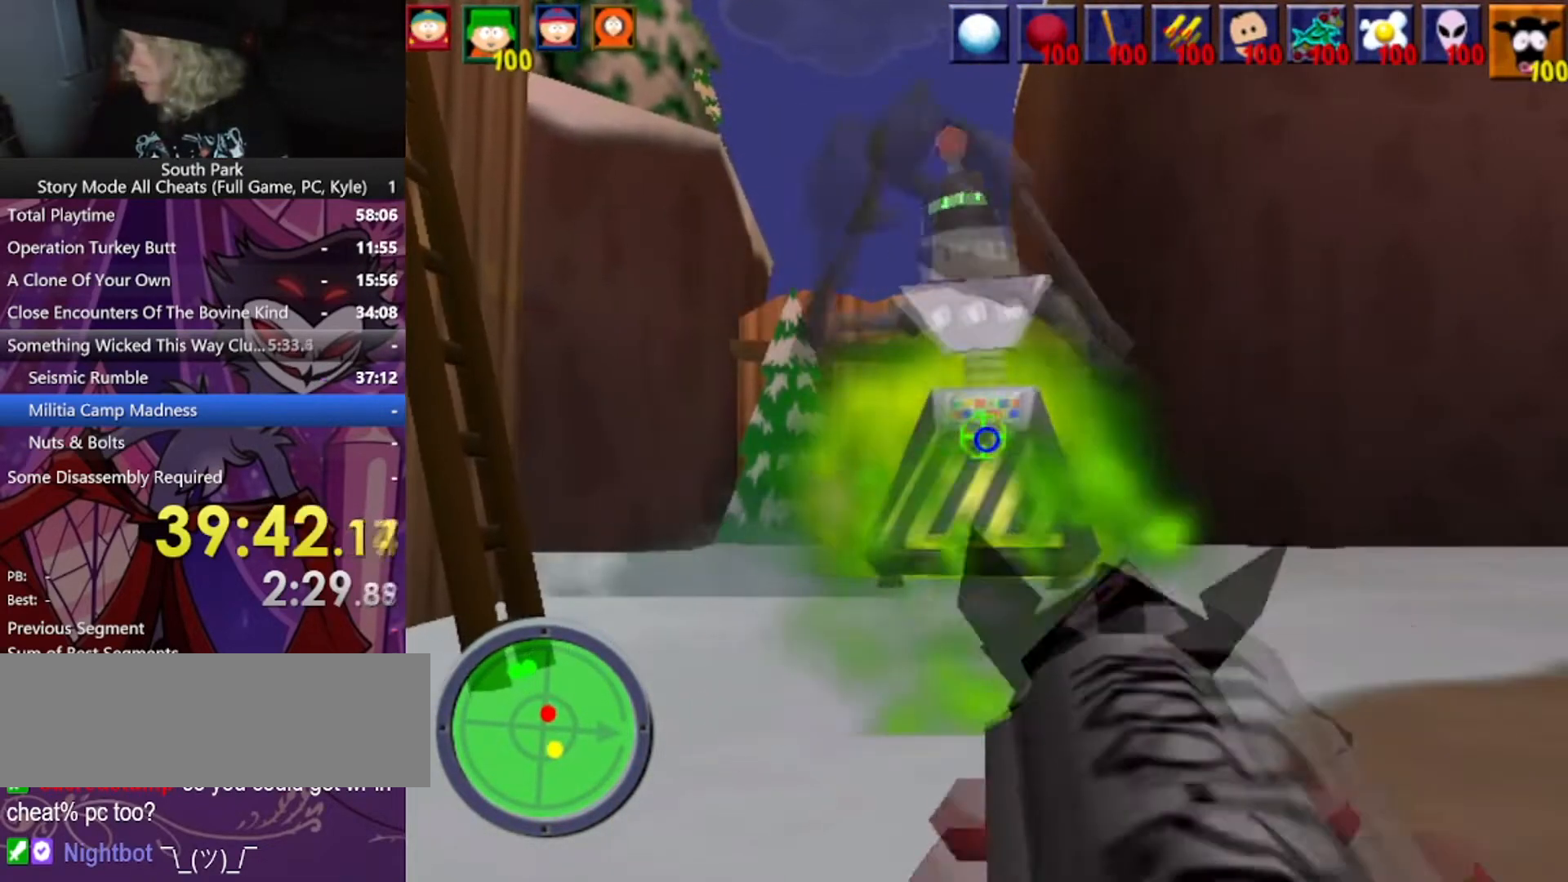
{"keys": [], "mouse": [], "events": []}
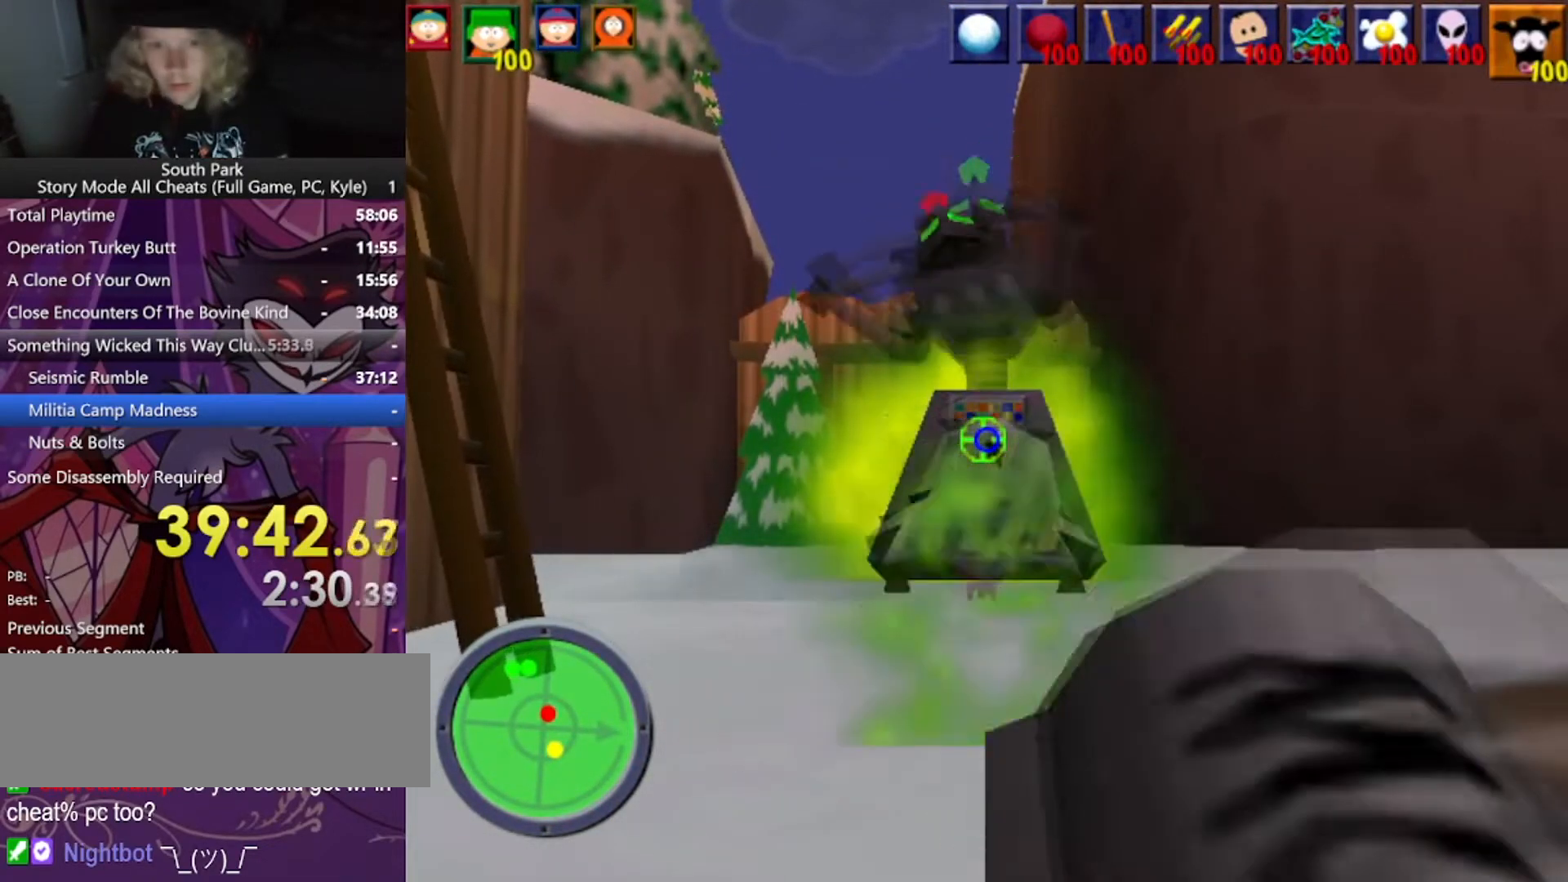
{"keys": ["a", "w"], "mouse": [], "events": [[234, "a", "down"], [401, "w", "down"]]}
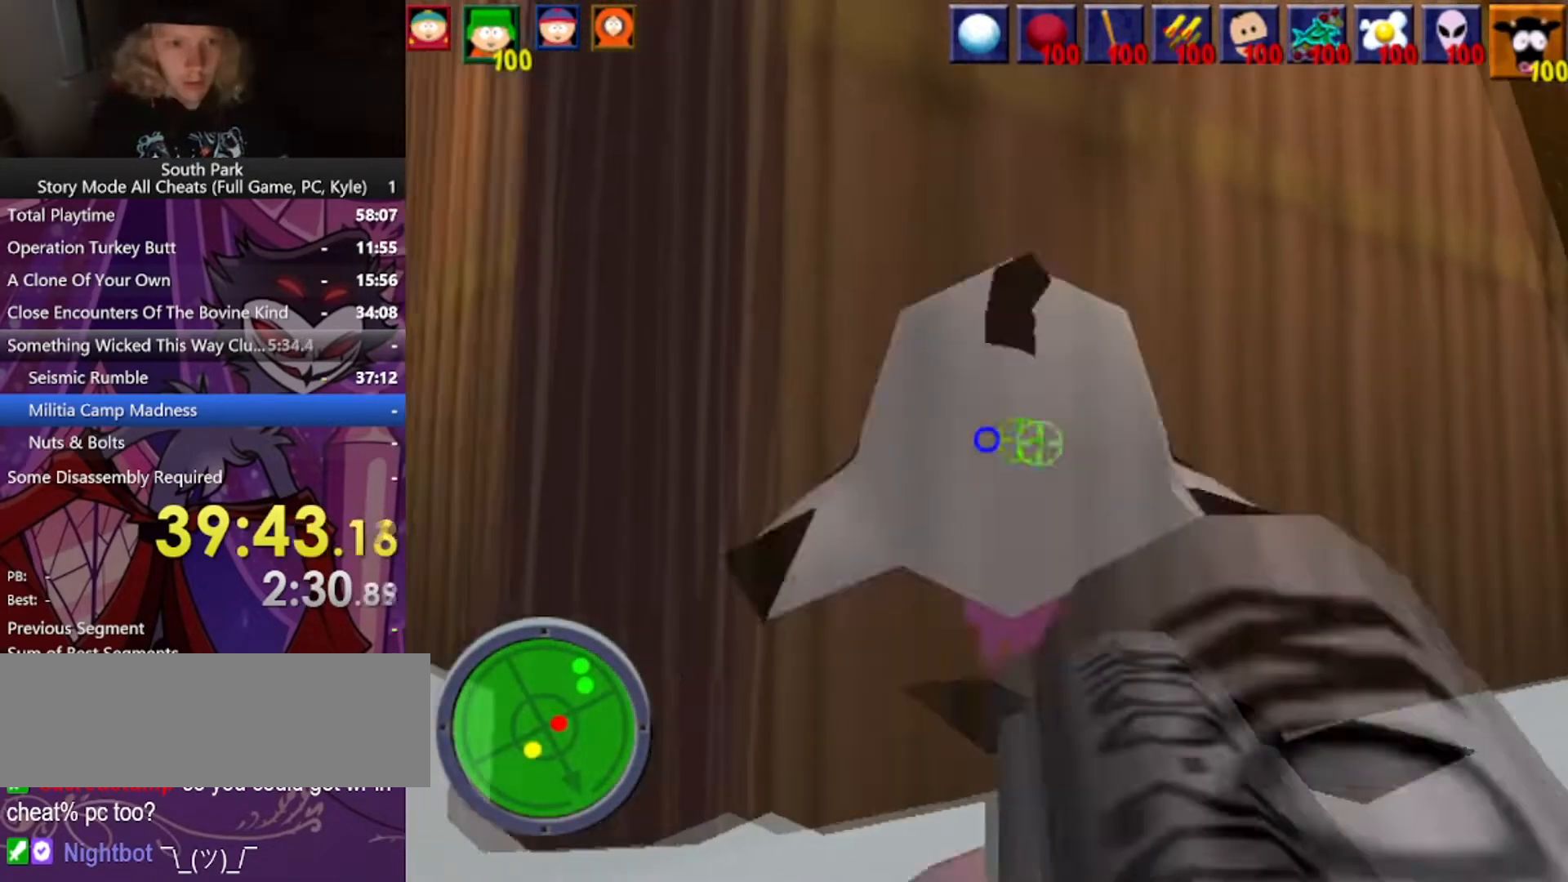
{"keys": [], "mouse": [], "events": [[334, "a", "up"], [467, "w", "up"]]}
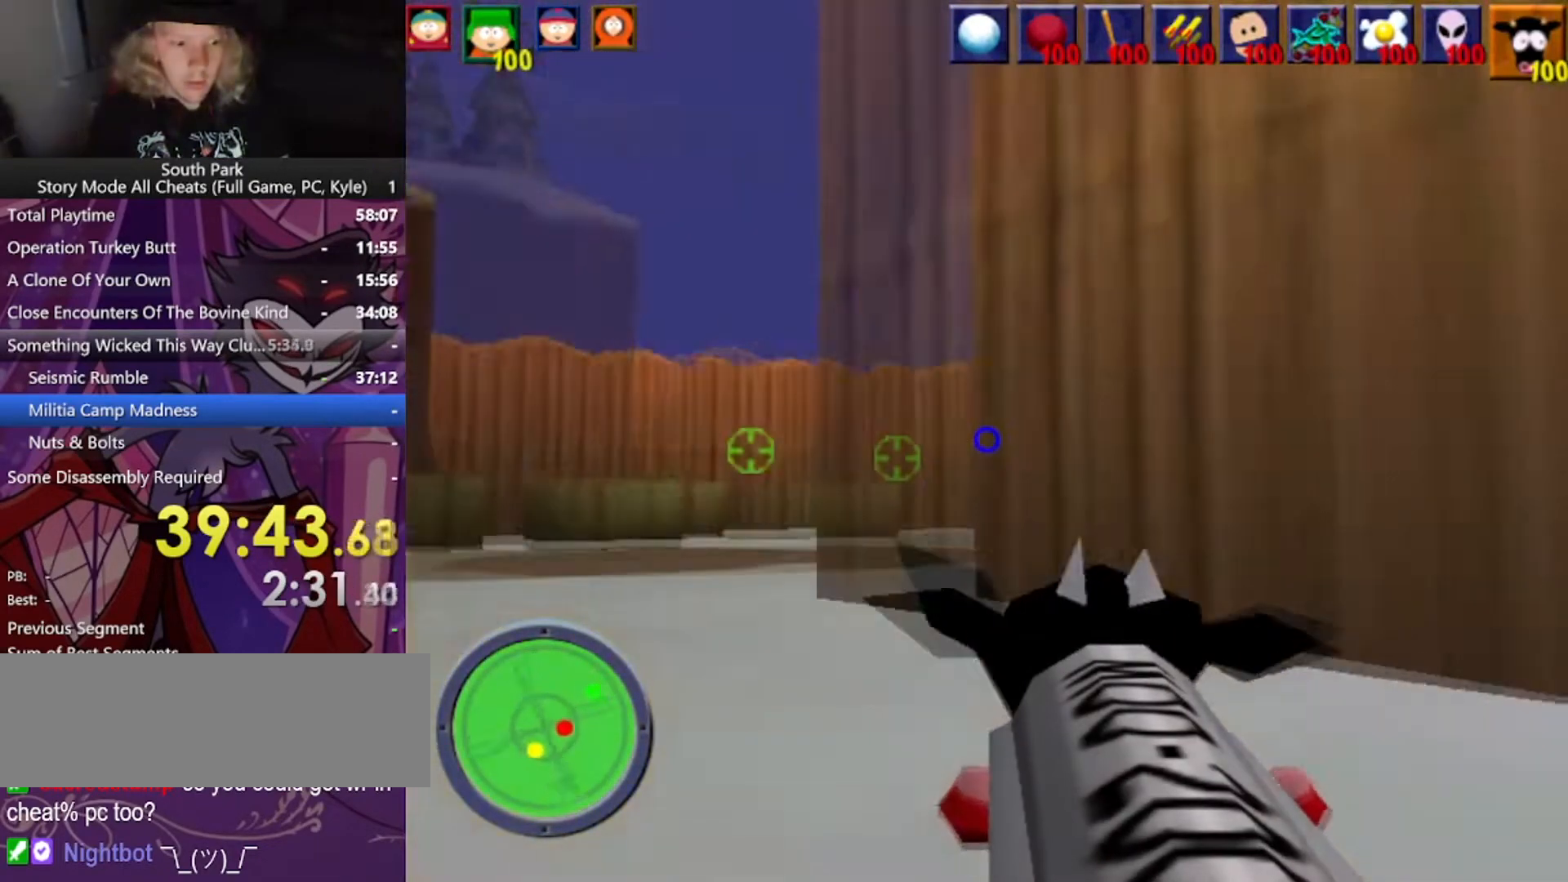
{"keys": [], "mouse": [], "events": [[67, "d", "down"], [501, "d", "up"]]}
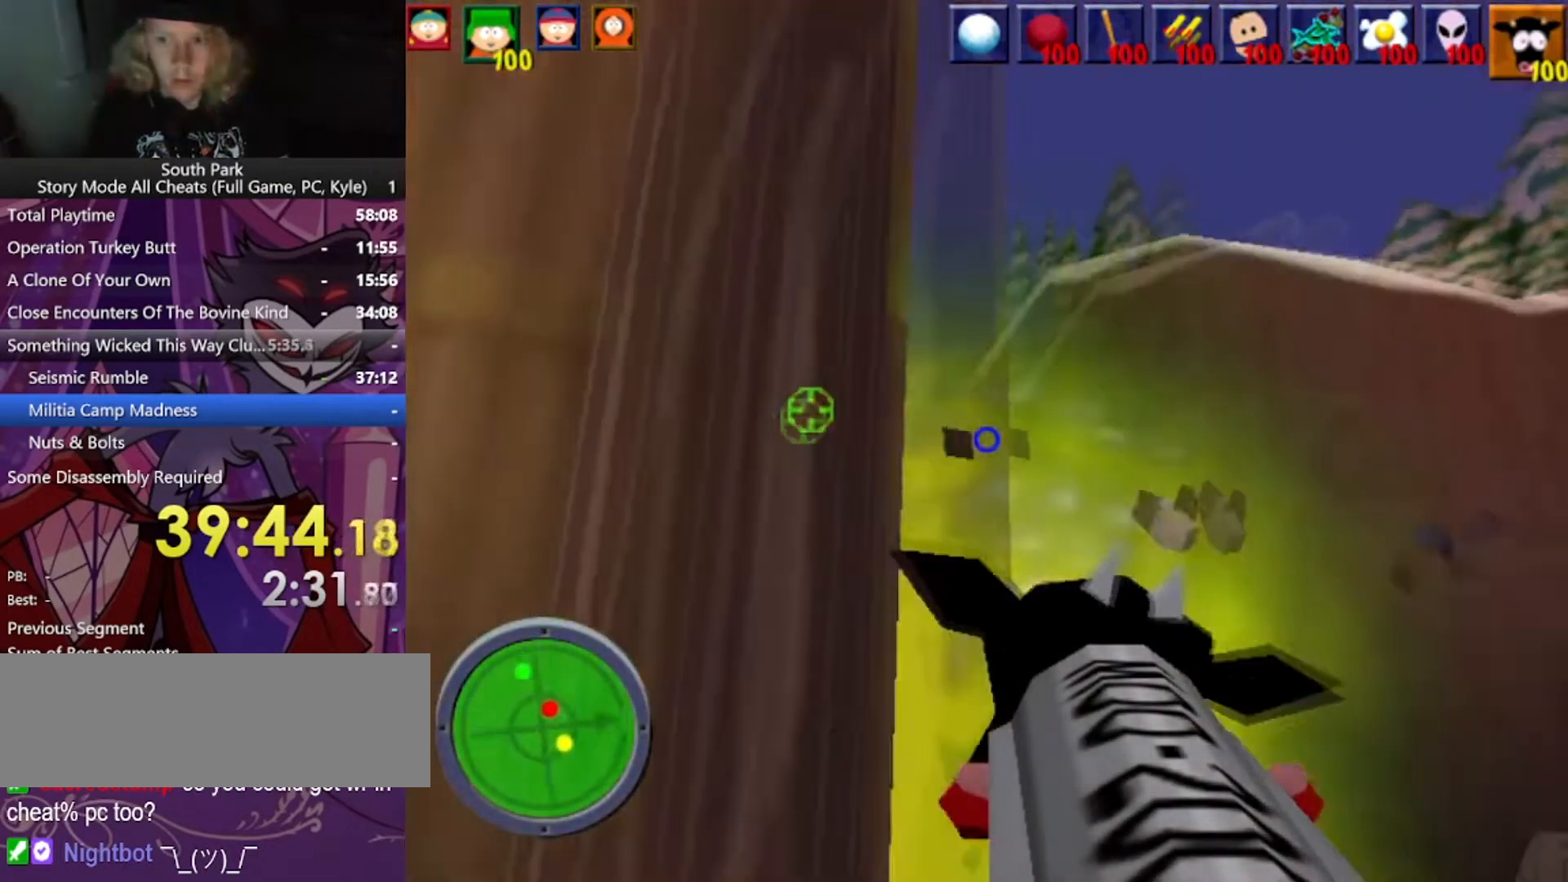
{"keys": ["w"], "mouse": [], "events": [[67, "w", "down"], [133, "d", "down"], [367, "d", "up"]]}
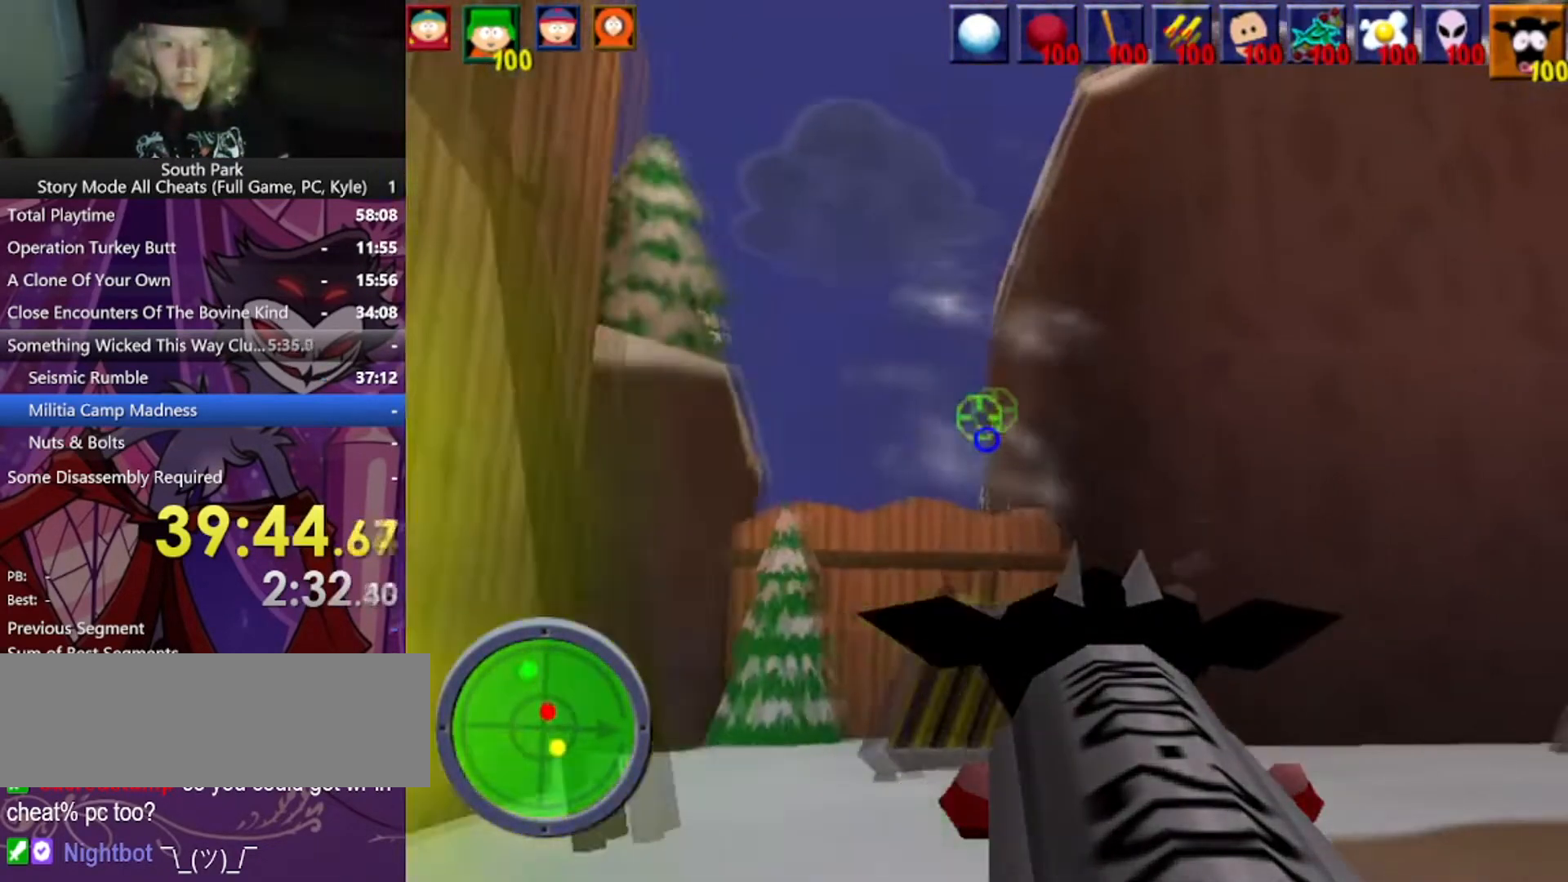
{"keys": [], "mouse": [], "events": [[201, "w", "up"]]}
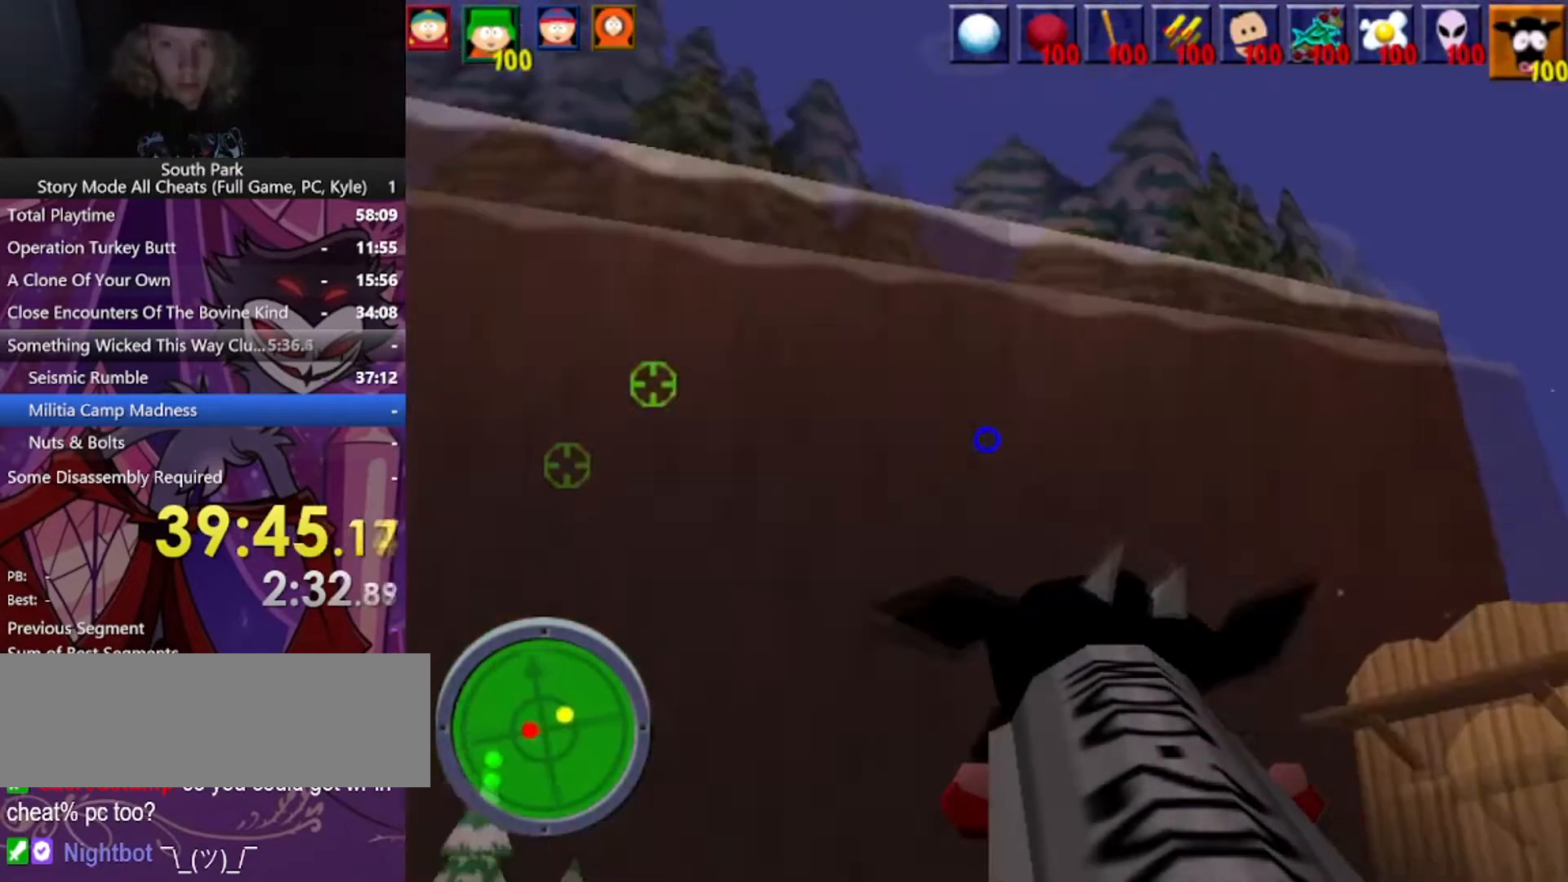
{"keys": [], "mouse": ["left"], "events": [[167, "a", "down"], [367, "a", "up"], [400, "mouse_left", "down"]]}
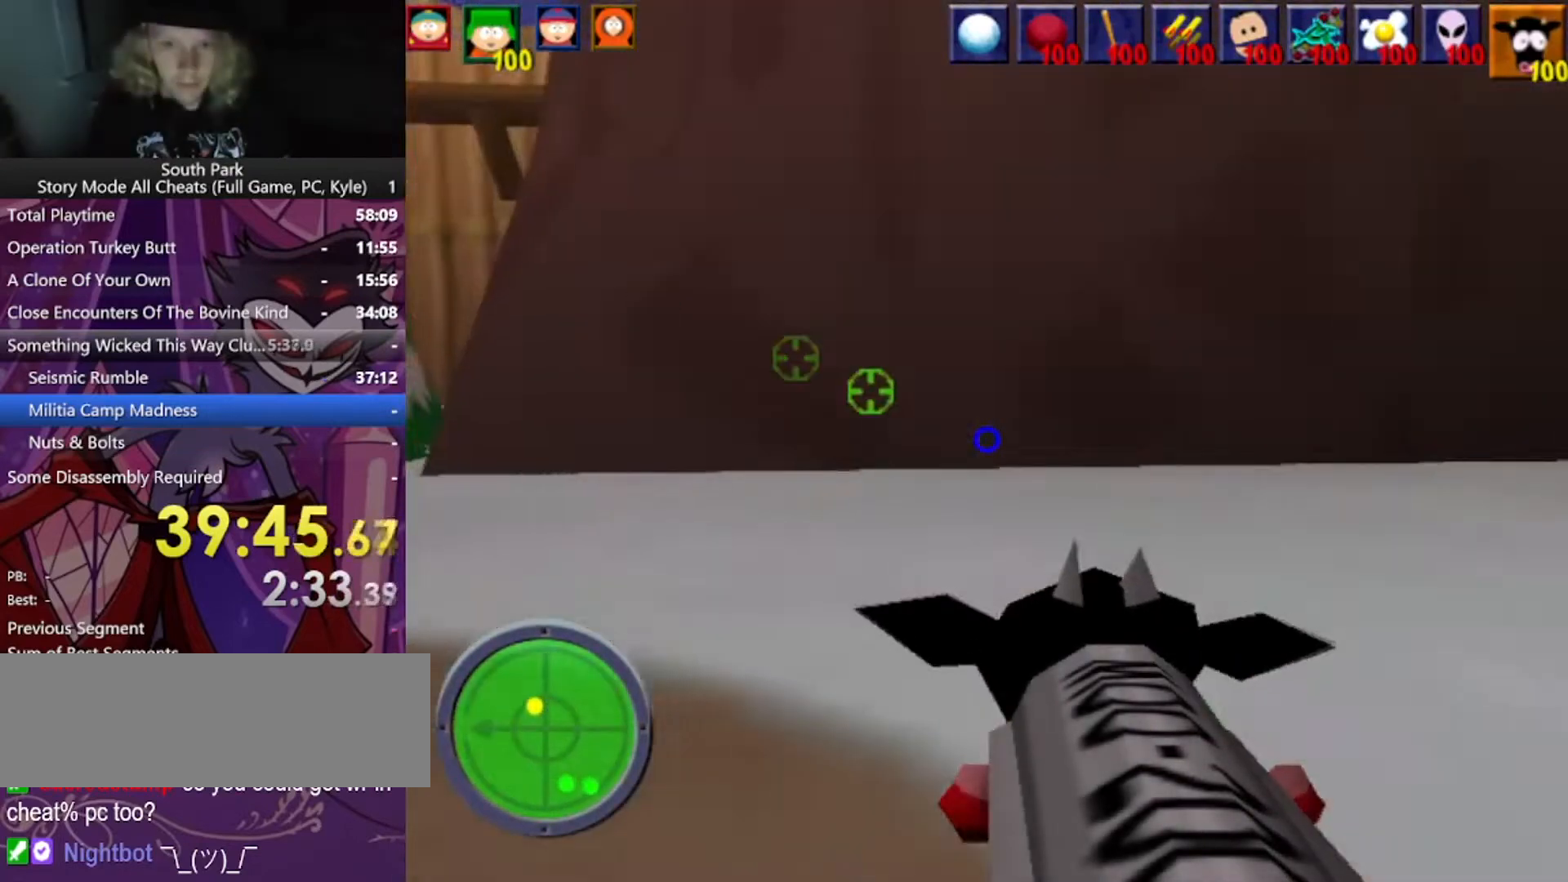
{"keys": [], "mouse": [], "events": [[34, "a", "down"], [334, "a", "up"], [401, "mouse_left", "up"]]}
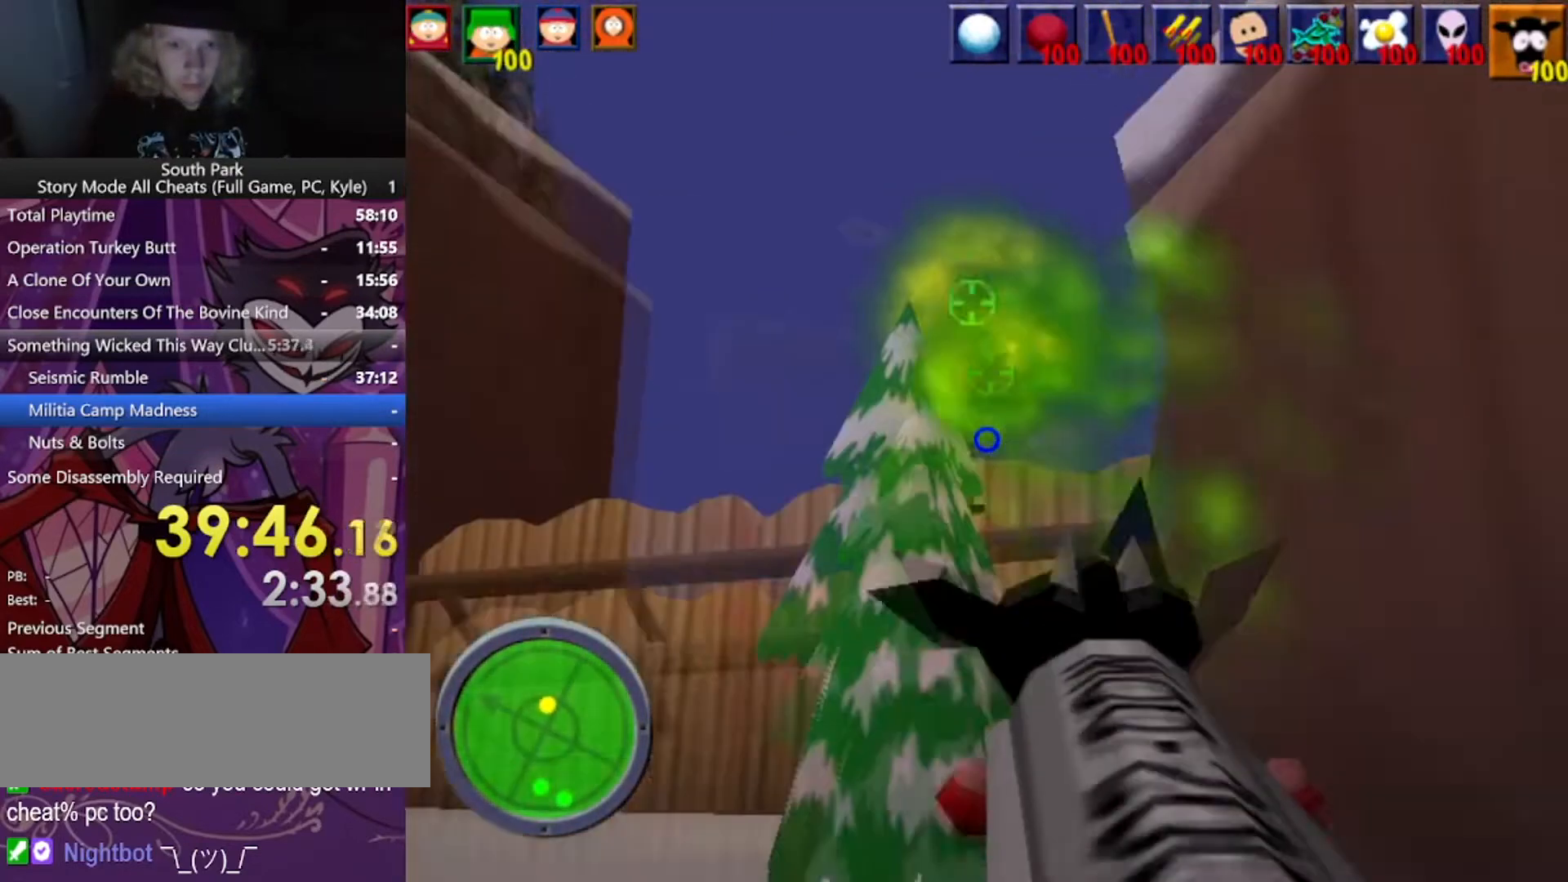
{"keys": [], "mouse": [], "events": [[234, "d", "down"], [434, "d", "up"]]}
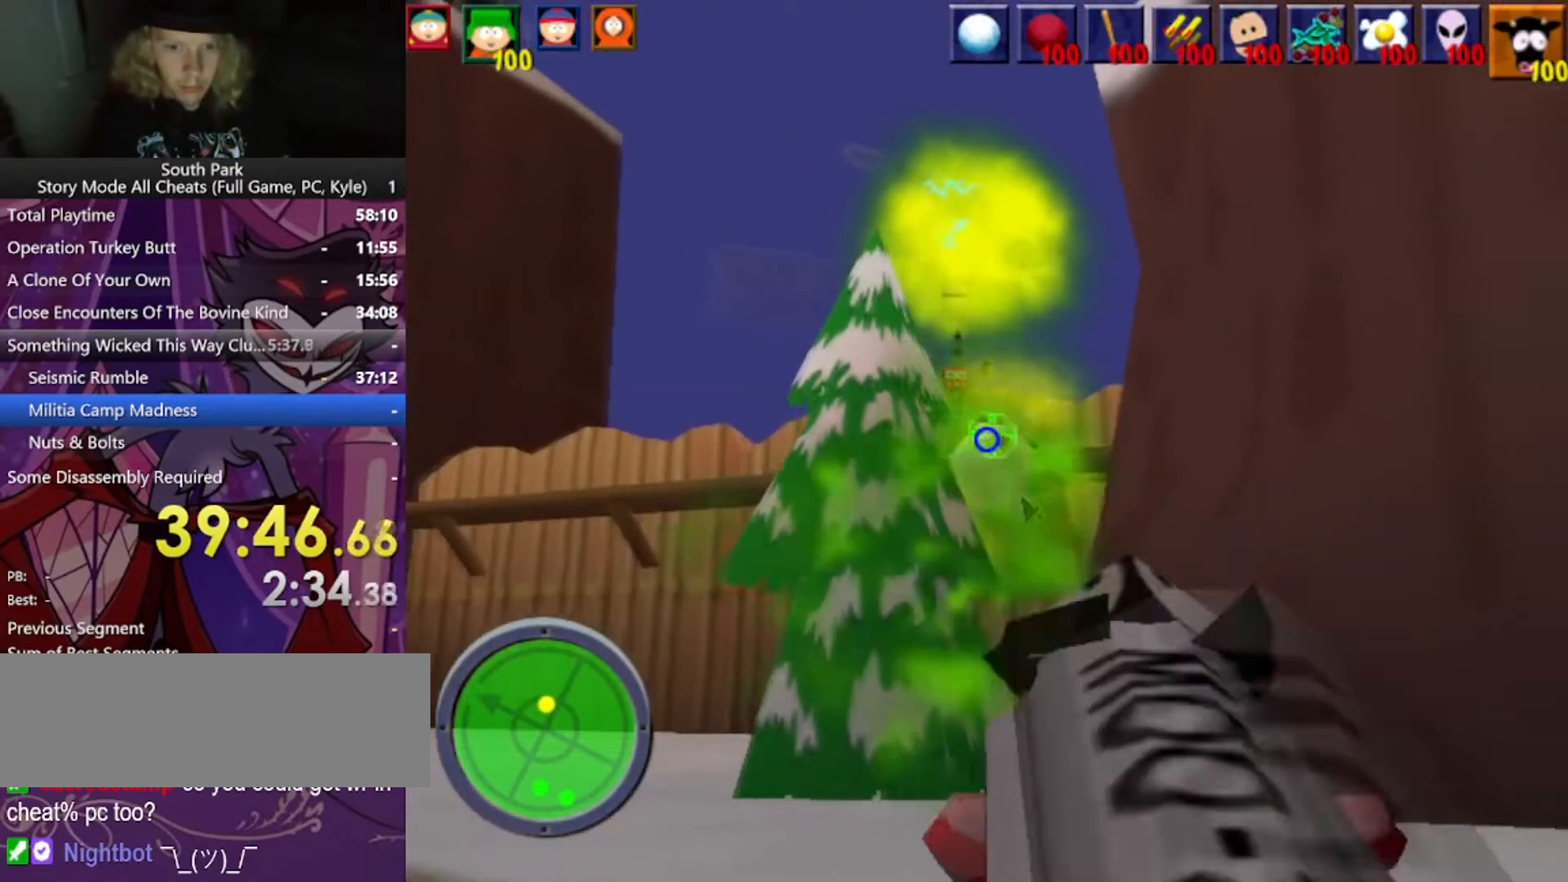
{"keys": [], "mouse": [], "events": []}
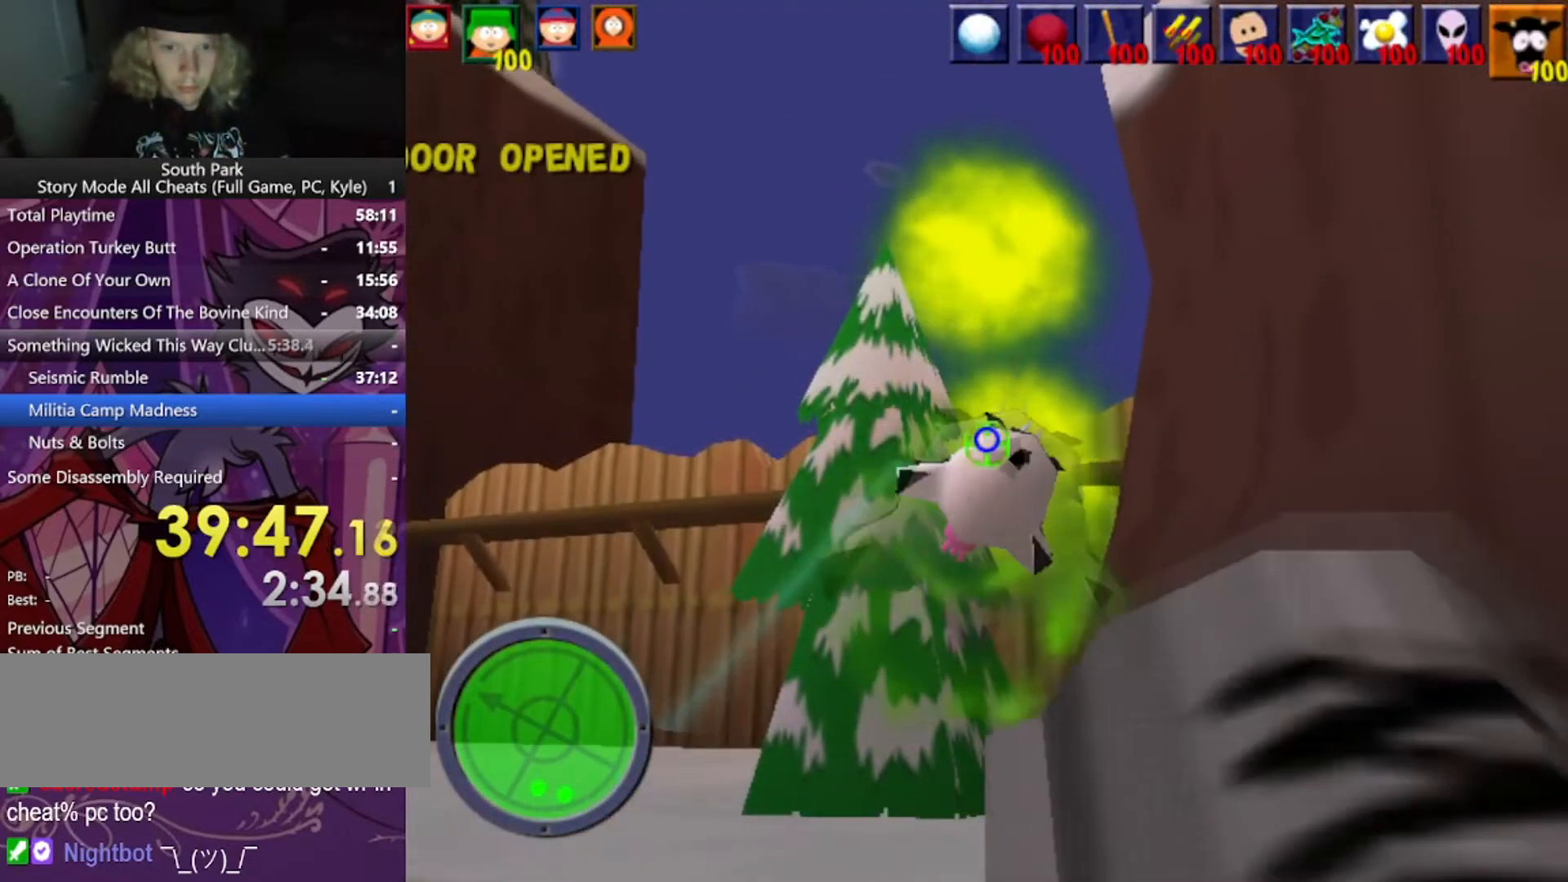
{"keys": ["w"], "mouse": [], "events": [[267, "w", "down"]]}
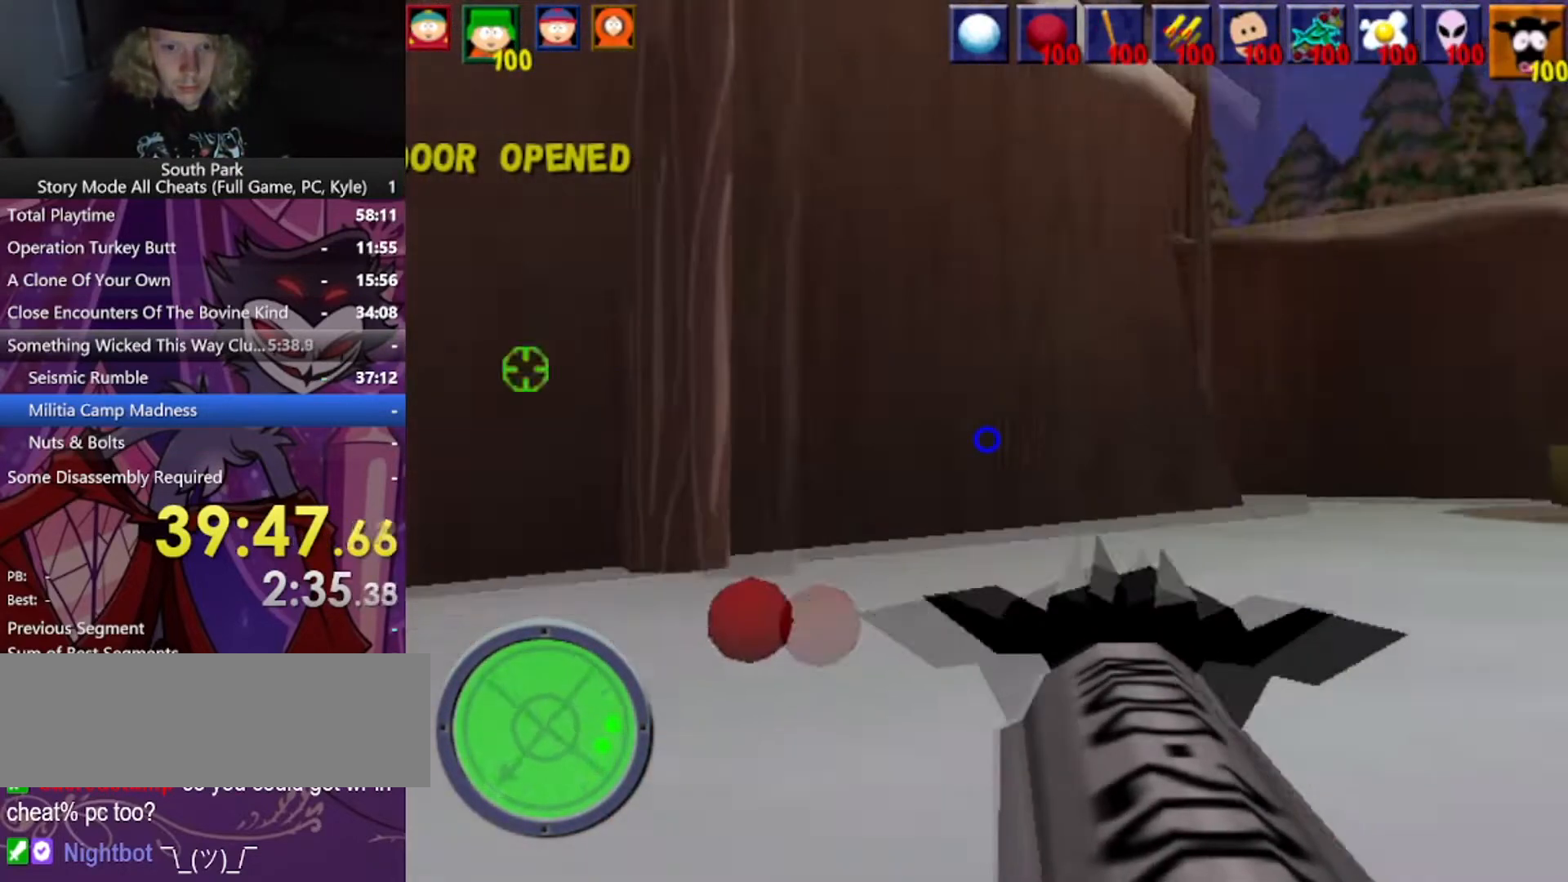
{"keys": ["w"], "mouse": [], "events": []}
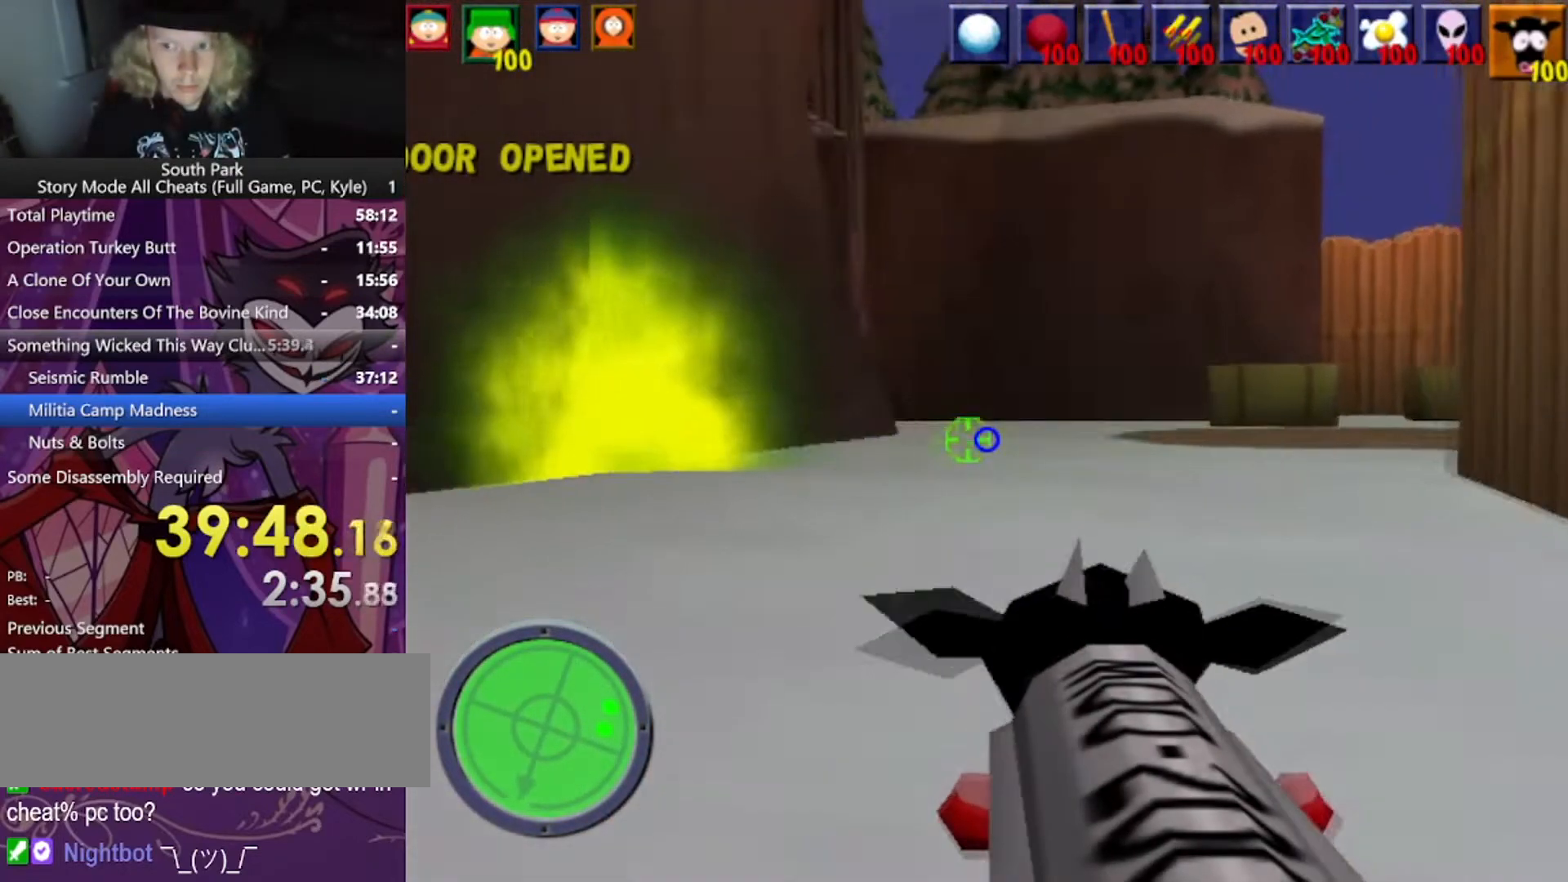
{"keys": ["d", "w"], "mouse": [], "events": [[33, "d", "down"]]}
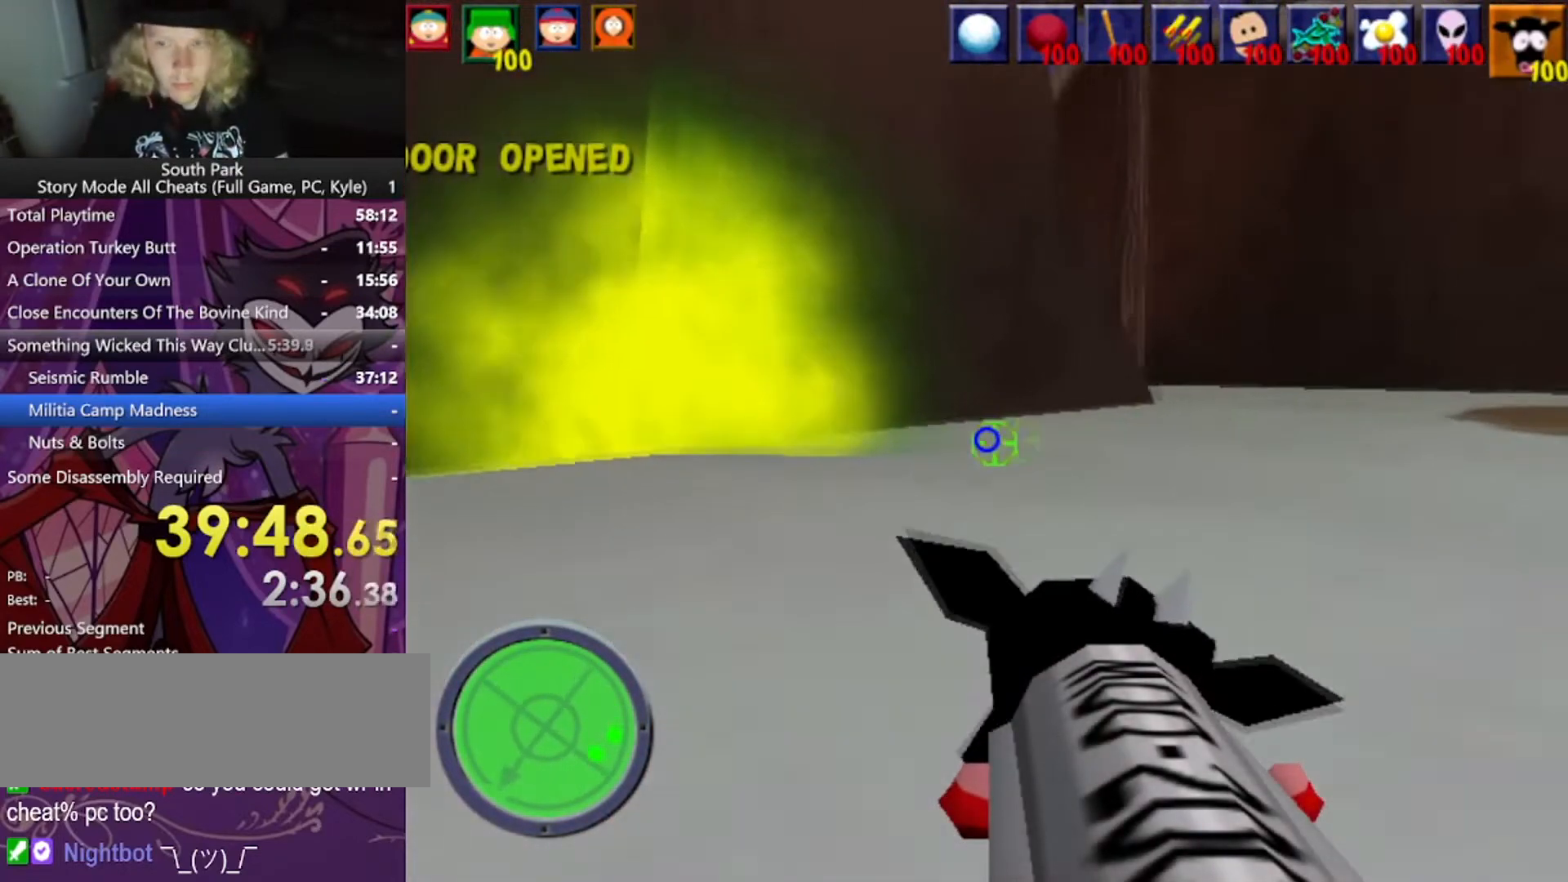
{"keys": ["d", "w"], "mouse": [], "events": []}
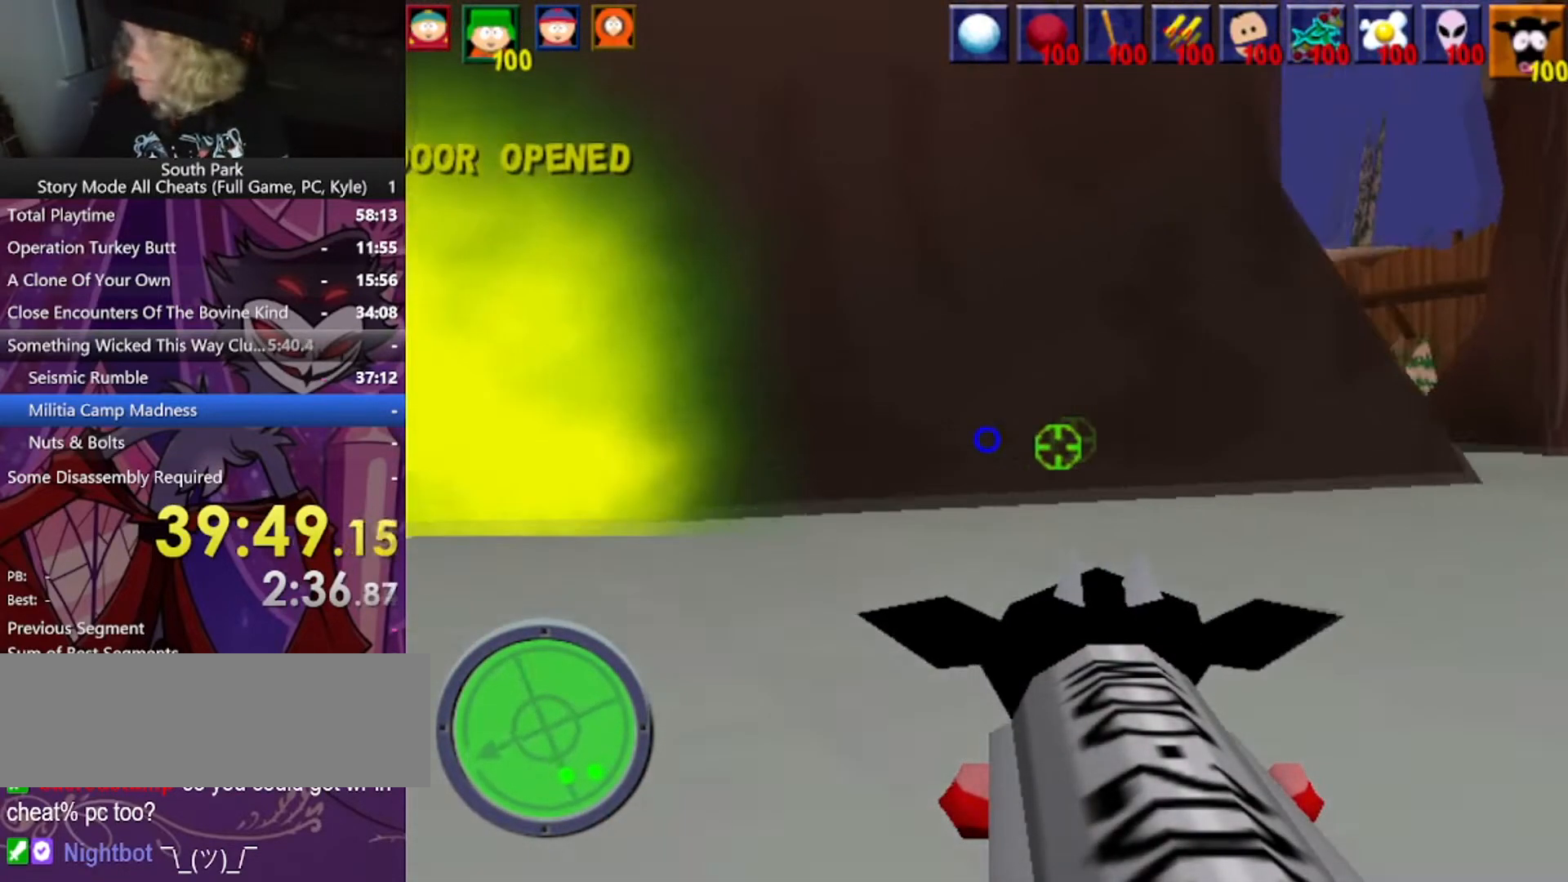
{"keys": ["d", "w"], "mouse": [], "events": []}
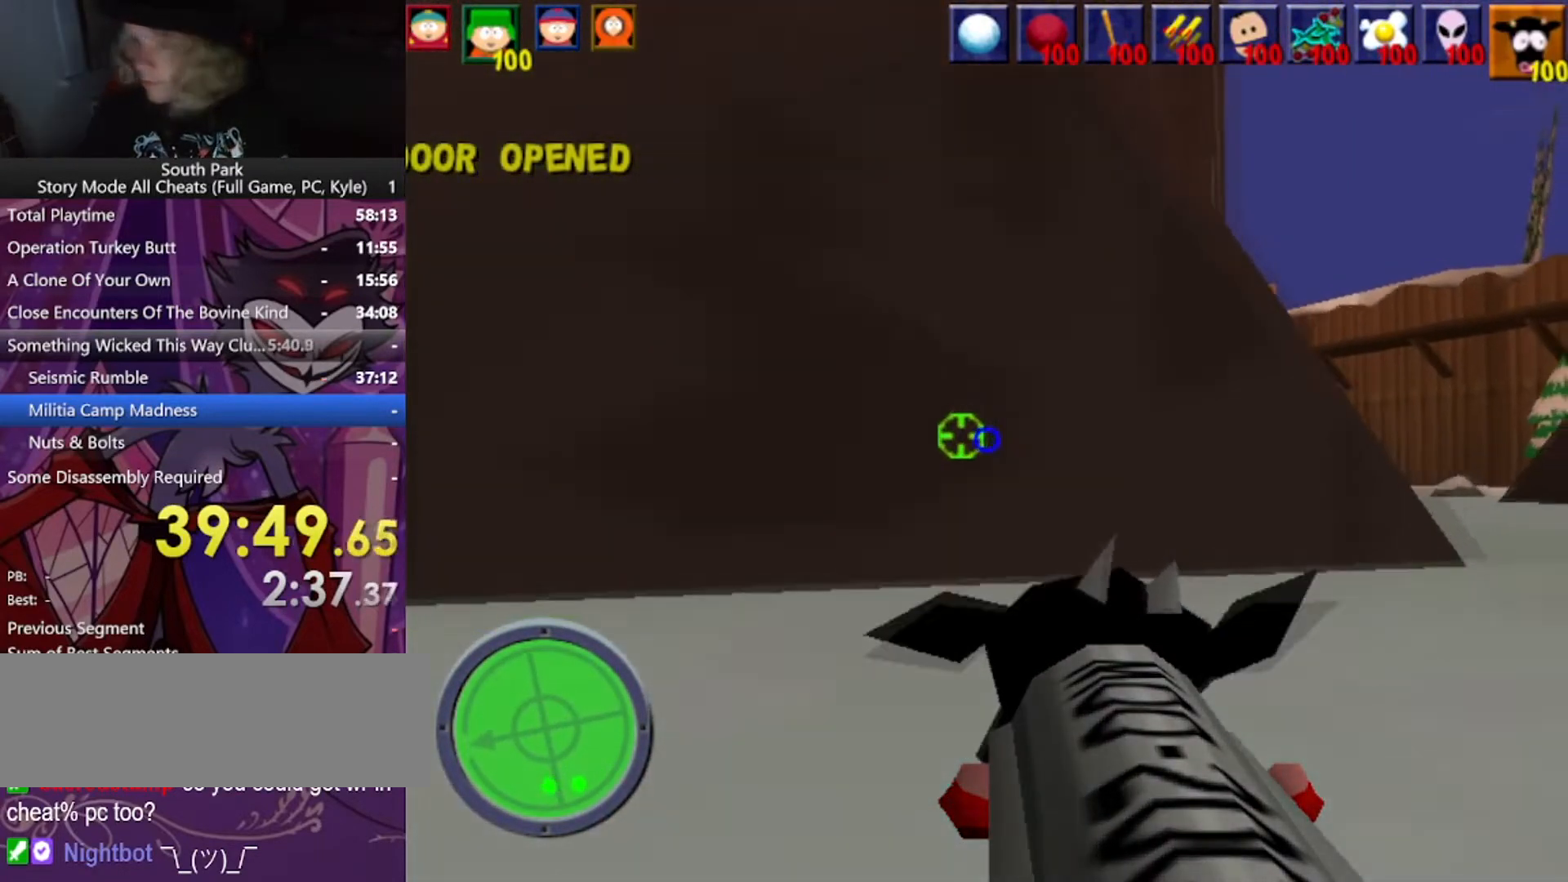
{"keys": ["d", "w"], "mouse": [], "events": []}
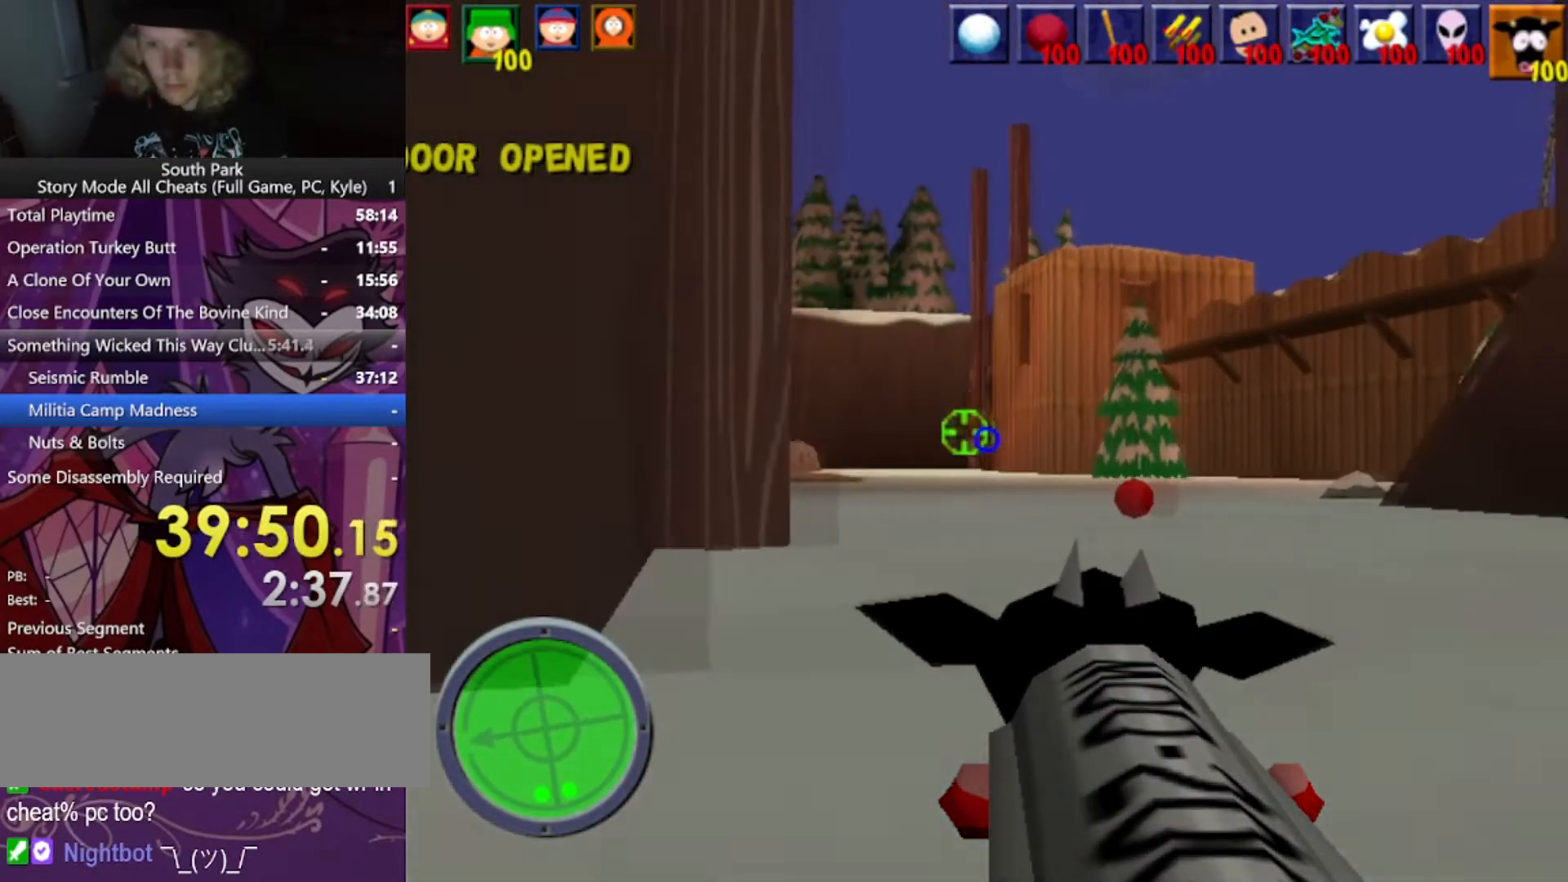
{"keys": ["w"], "mouse": [], "events": [[167, "d", "up"]]}